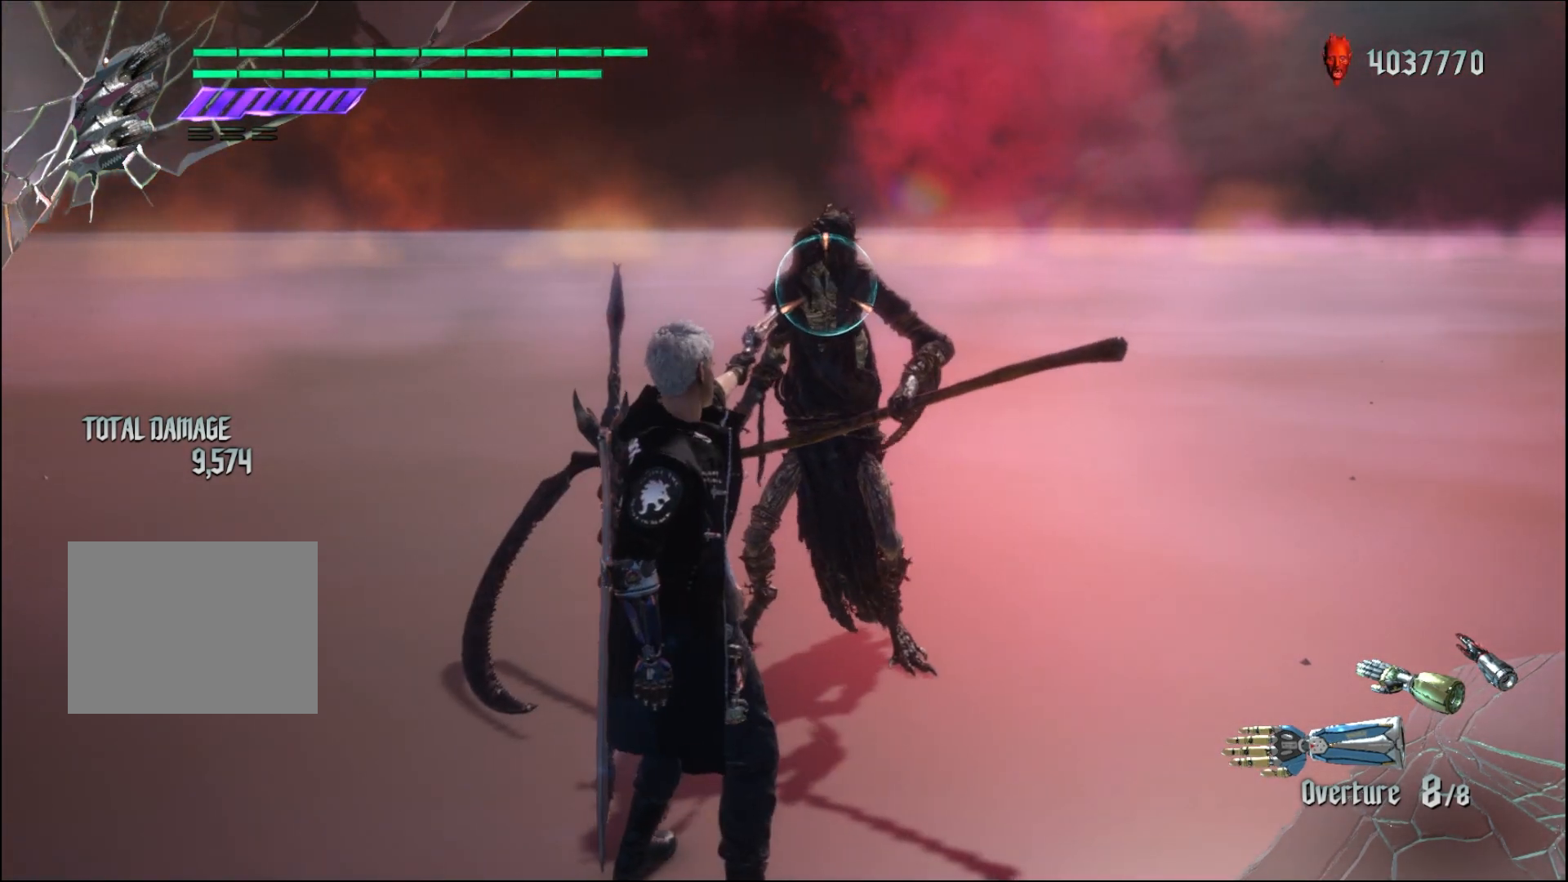
Gameplay with a controller (Xbox layout); each line is a JSON object with the inputs held at the frame after it. "events" lists button and stick changes between this image and that frame as [ms after this image, input, new state], when the widget could be followed in between. Not read: L3 R3.
{"buttons": ["R1"], "left_stick": "center", "right_stick": "center", "events": []}
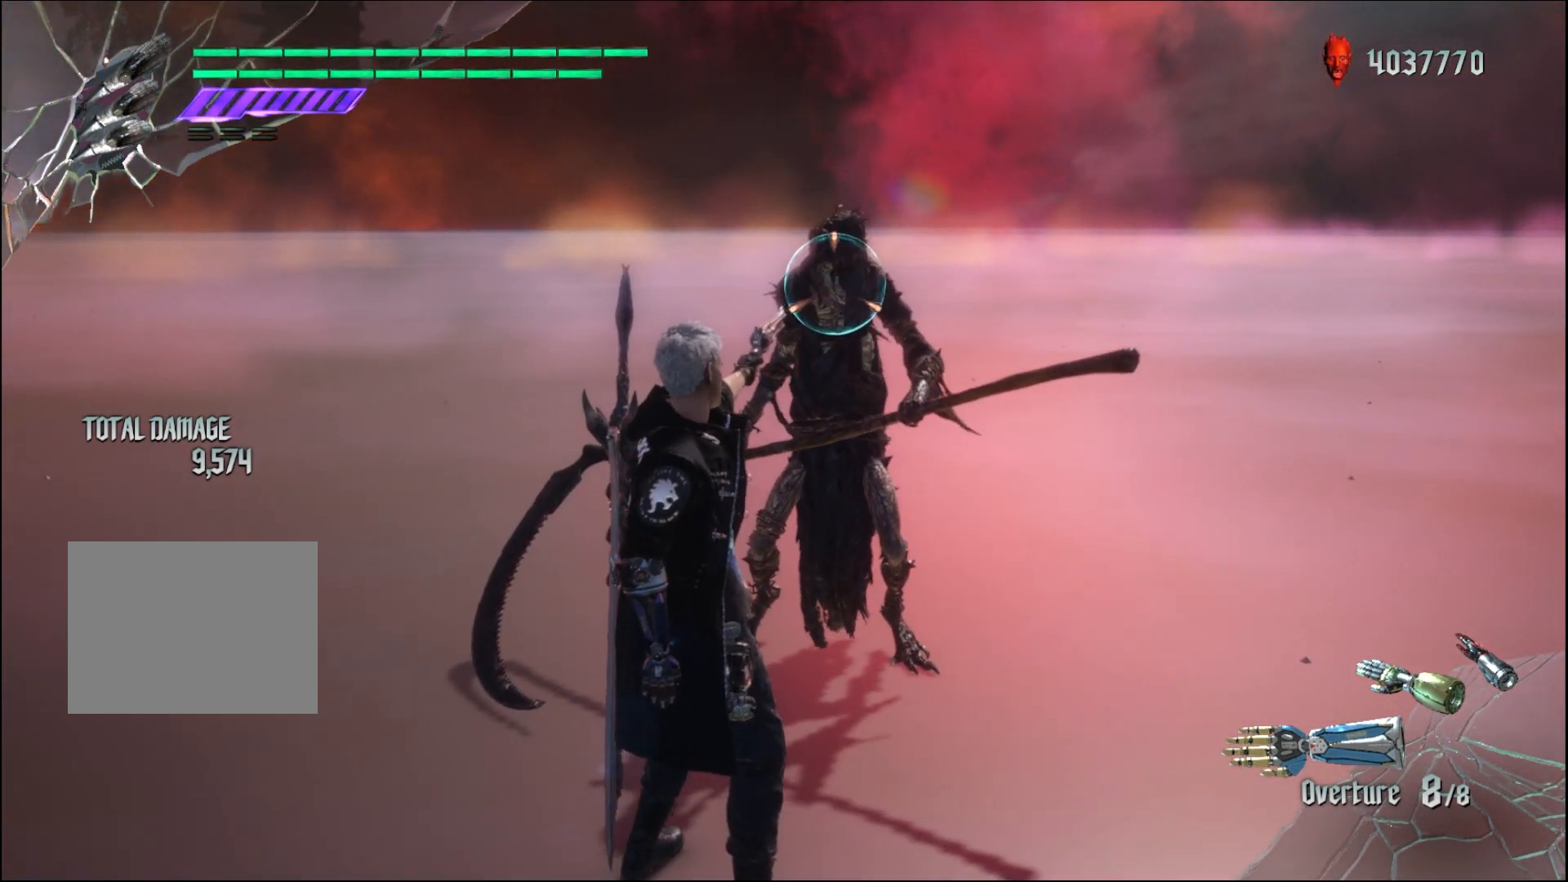
{"buttons": ["R1"], "left_stick": "center", "right_stick": "center", "events": []}
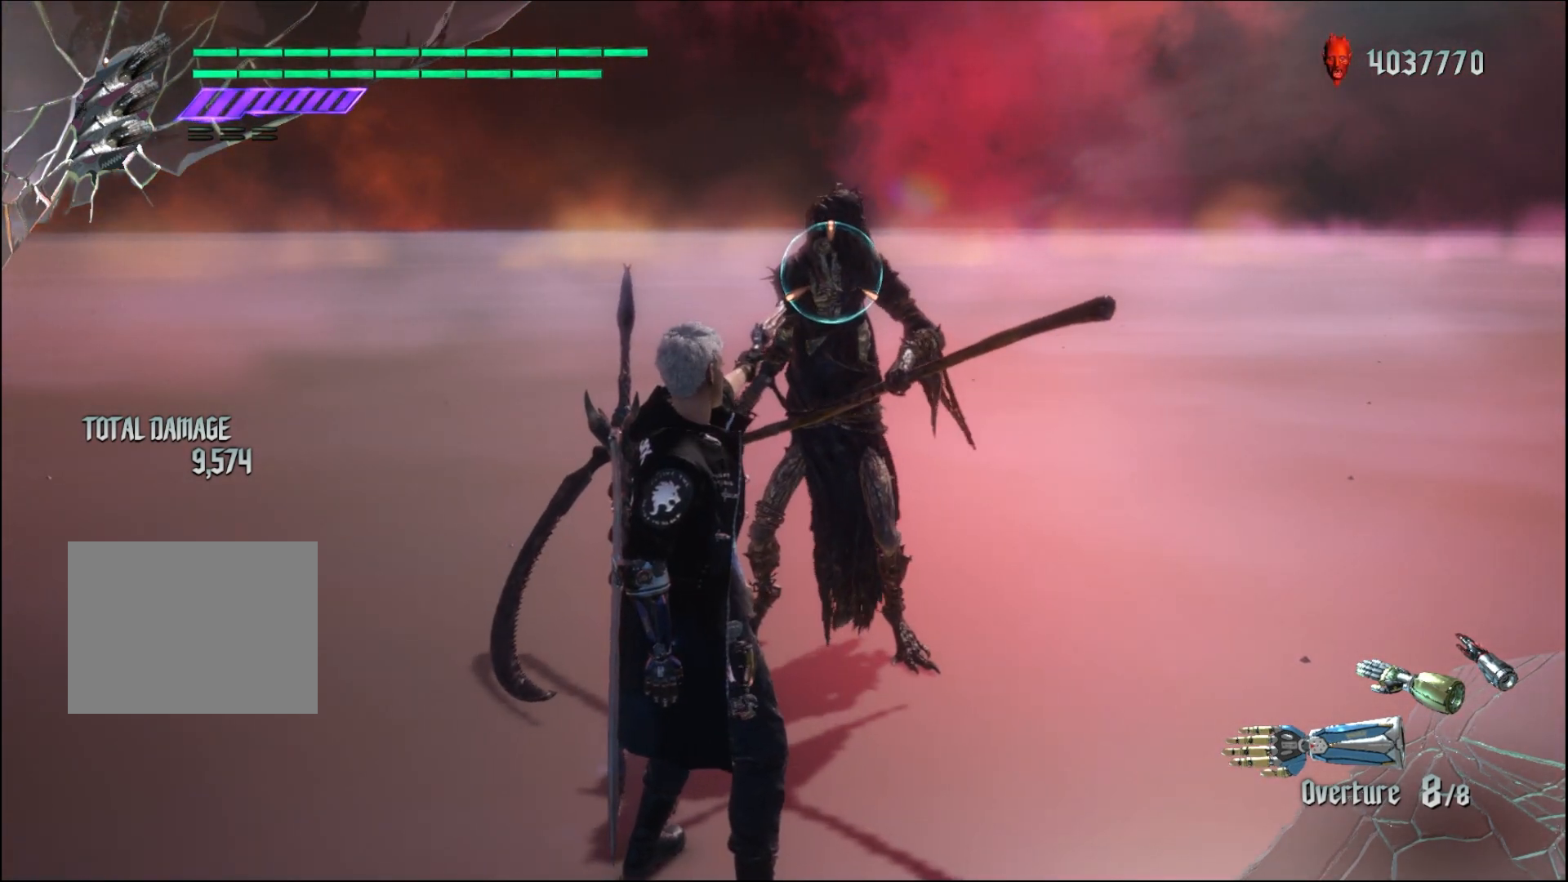
{"buttons": ["R1"], "left_stick": "center", "right_stick": "center", "events": []}
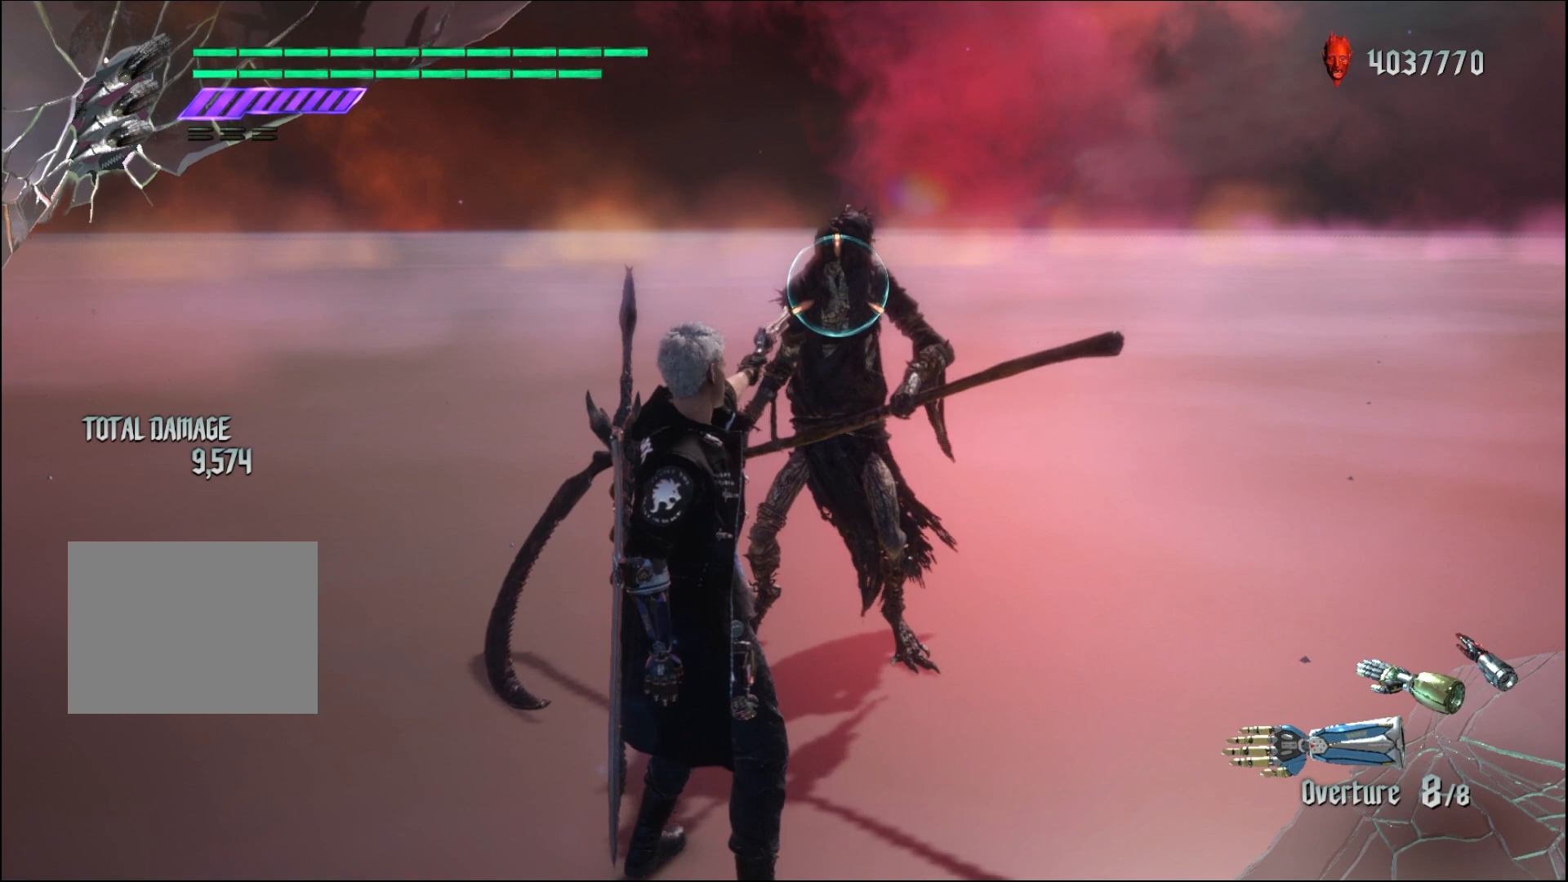
{"buttons": ["R1"], "left_stick": "center", "right_stick": "center", "events": []}
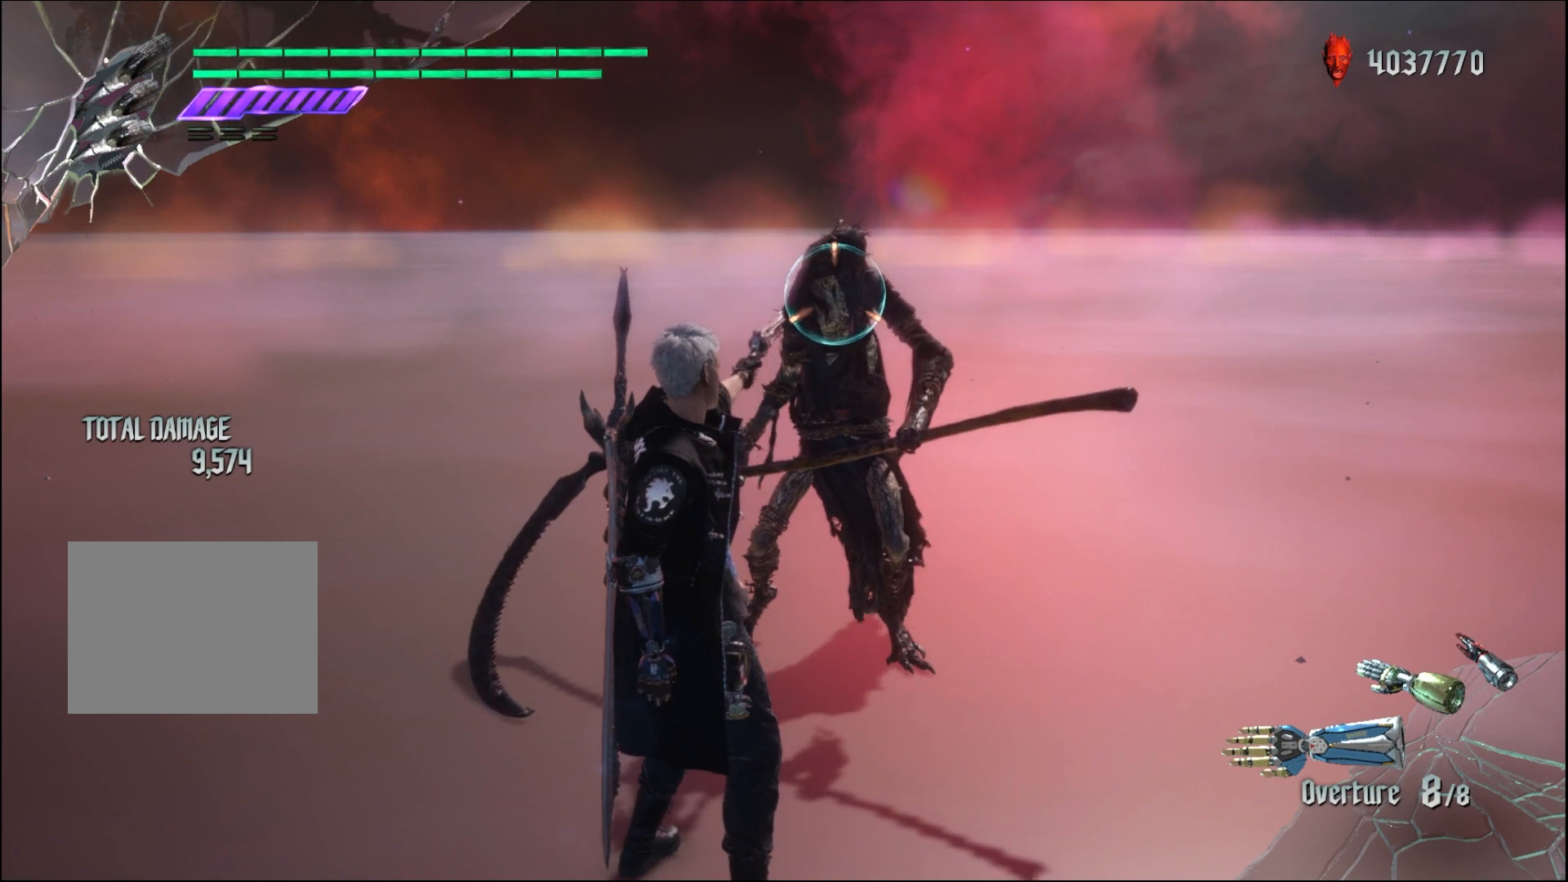
{"buttons": ["R1"], "left_stick": "center", "right_stick": "center", "events": []}
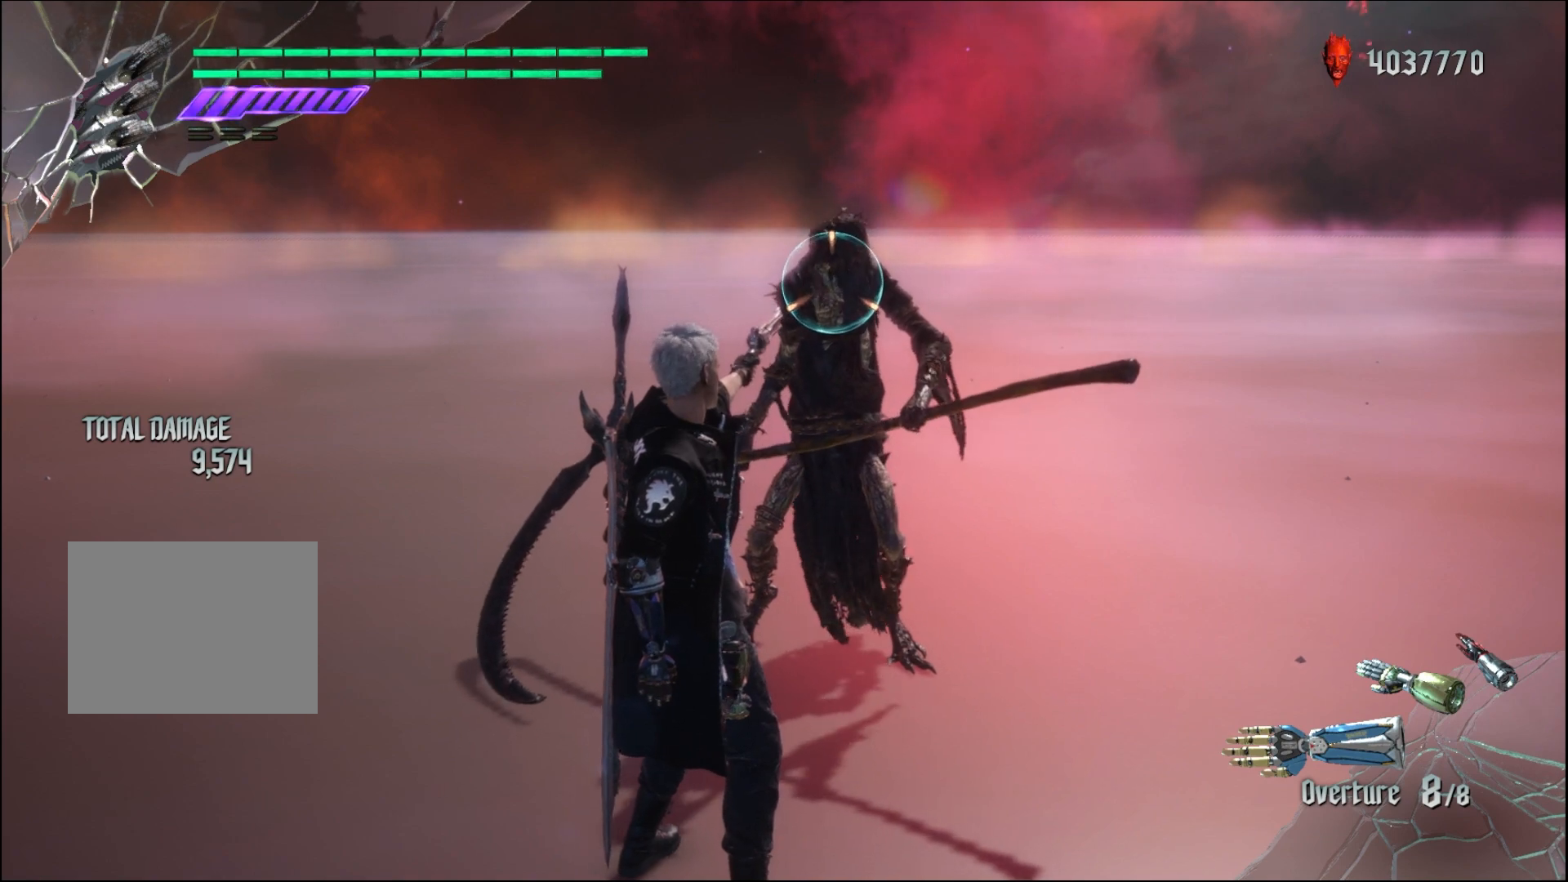
{"buttons": ["R1"], "left_stick": "center", "right_stick": "center", "events": []}
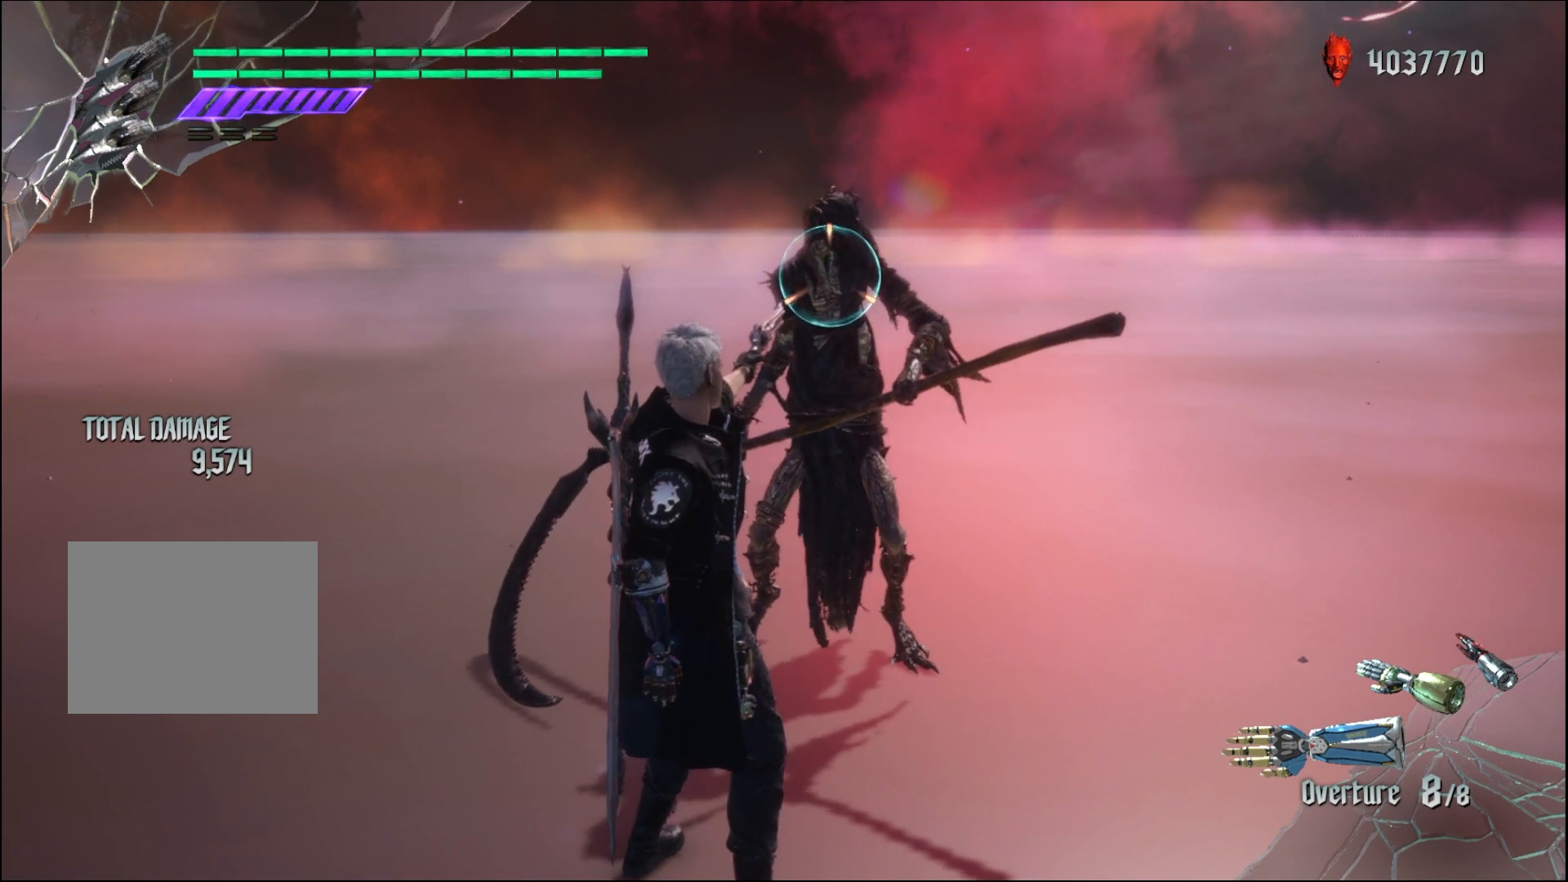
{"buttons": ["R1"], "left_stick": "up", "right_stick": "center", "events": [[400, "left_stick", "down"], [500, "left_stick", "up"]]}
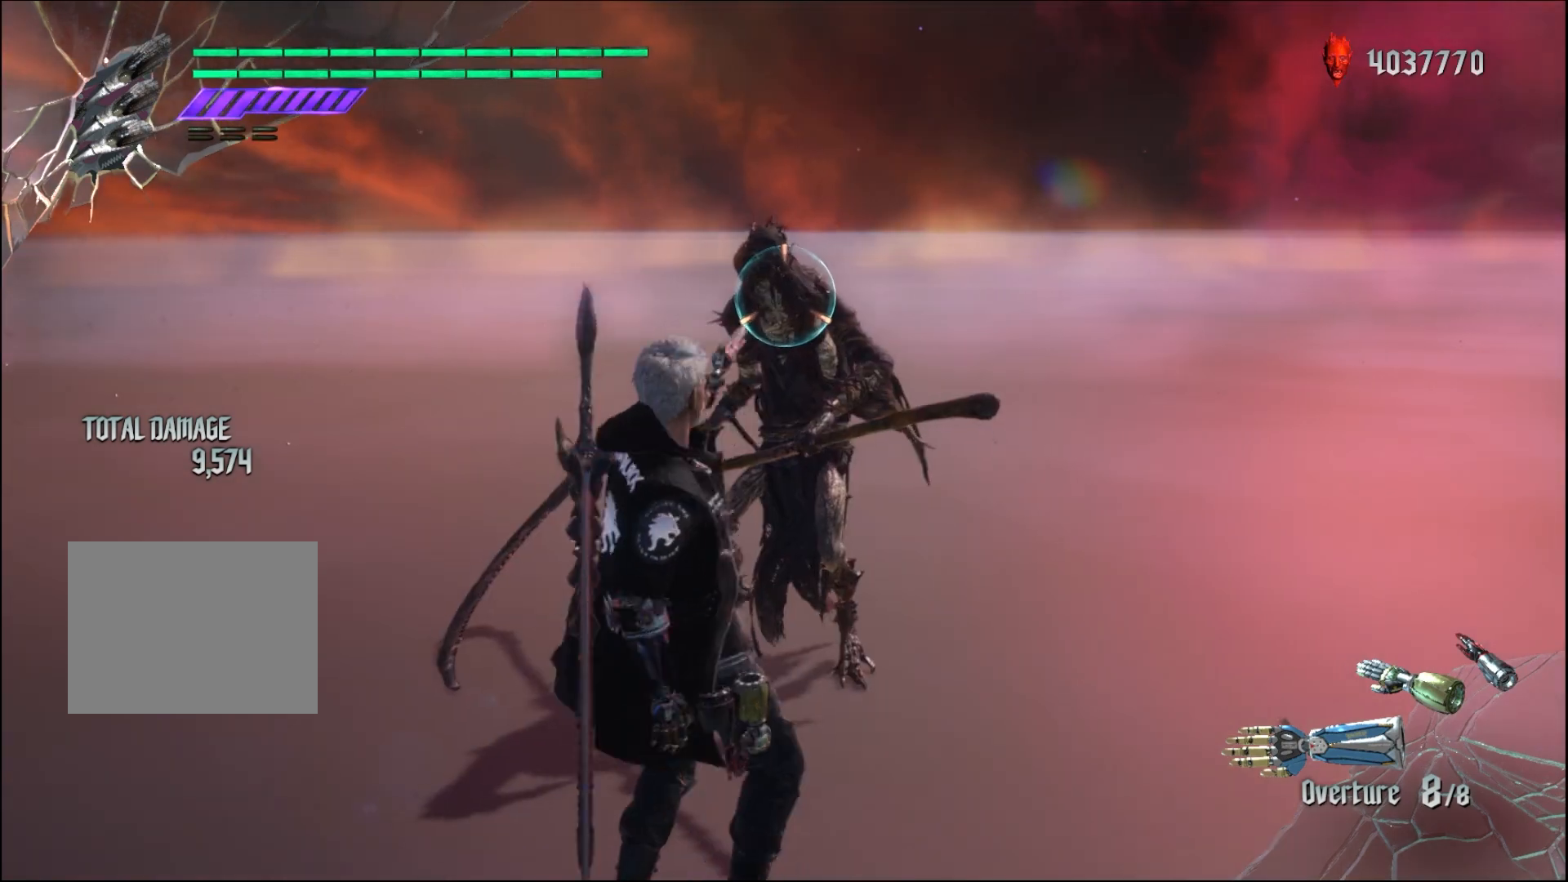
{"buttons": ["R1"], "left_stick": "center", "right_stick": "center", "events": [[67, "Y", "down"], [167, "left_stick", "center"], [200, "Y", "up"]]}
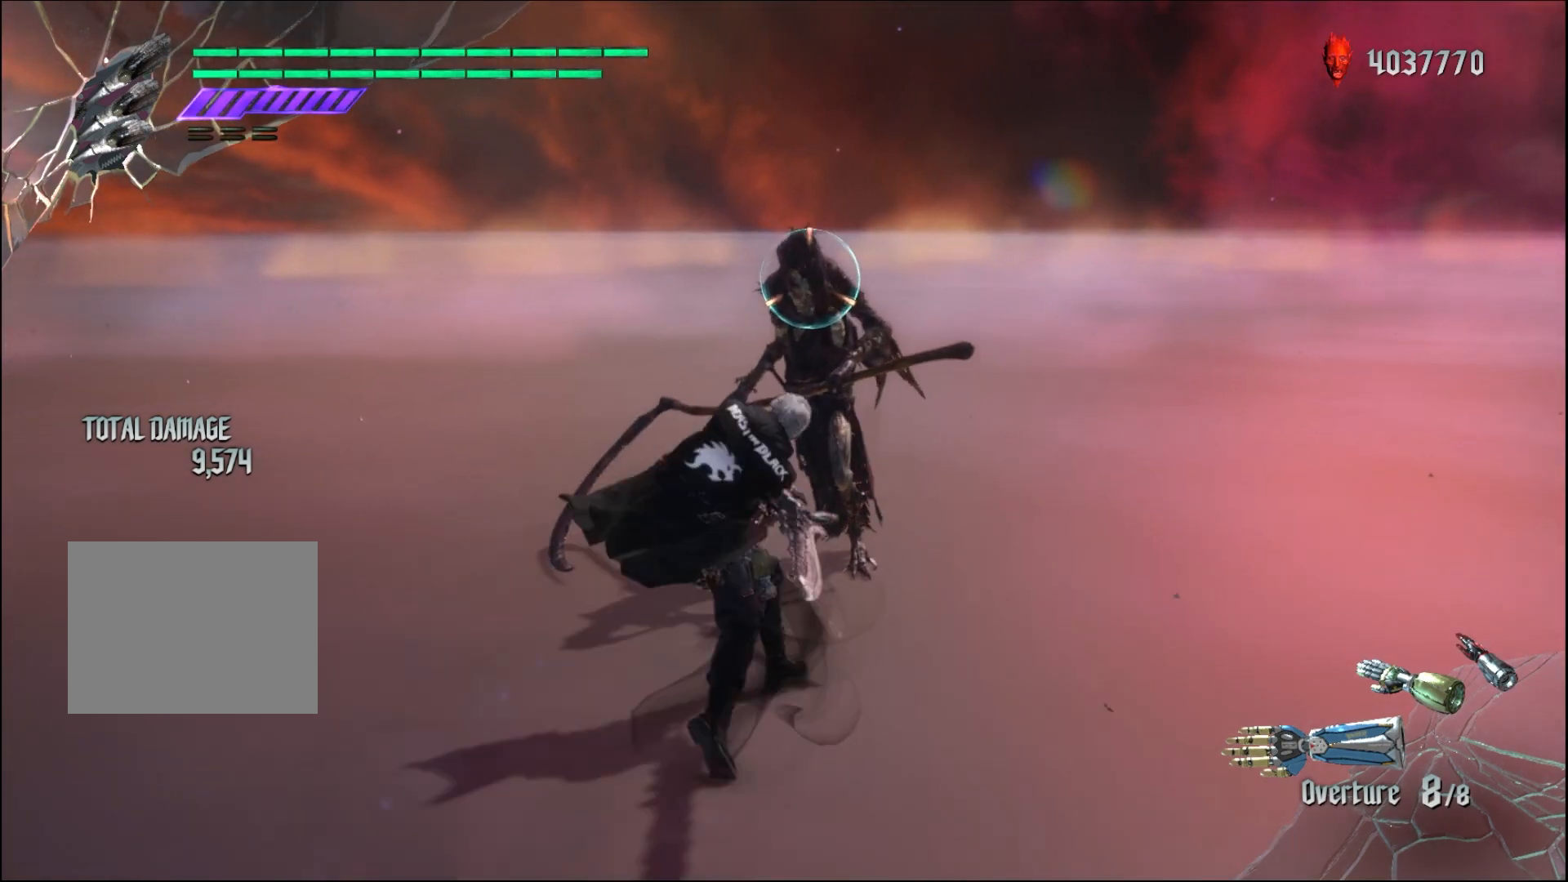
{"buttons": ["R1"], "left_stick": "center", "right_stick": "center", "events": []}
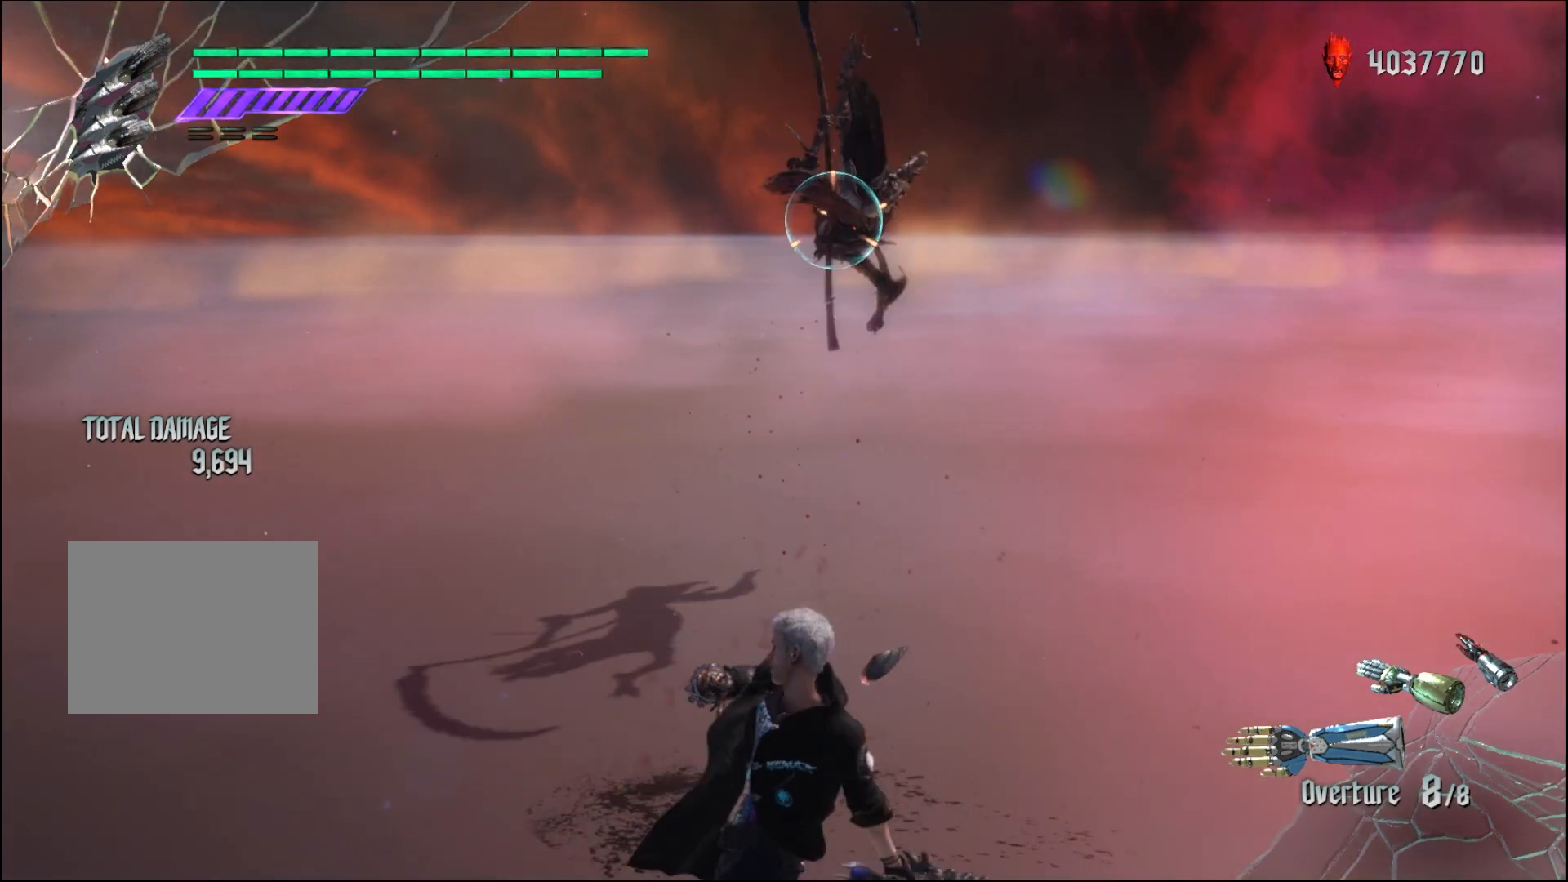
{"buttons": ["R1"], "left_stick": "center", "right_stick": "center", "events": [[100, "right_stick", "down-left"], [367, "right_stick", "center"]]}
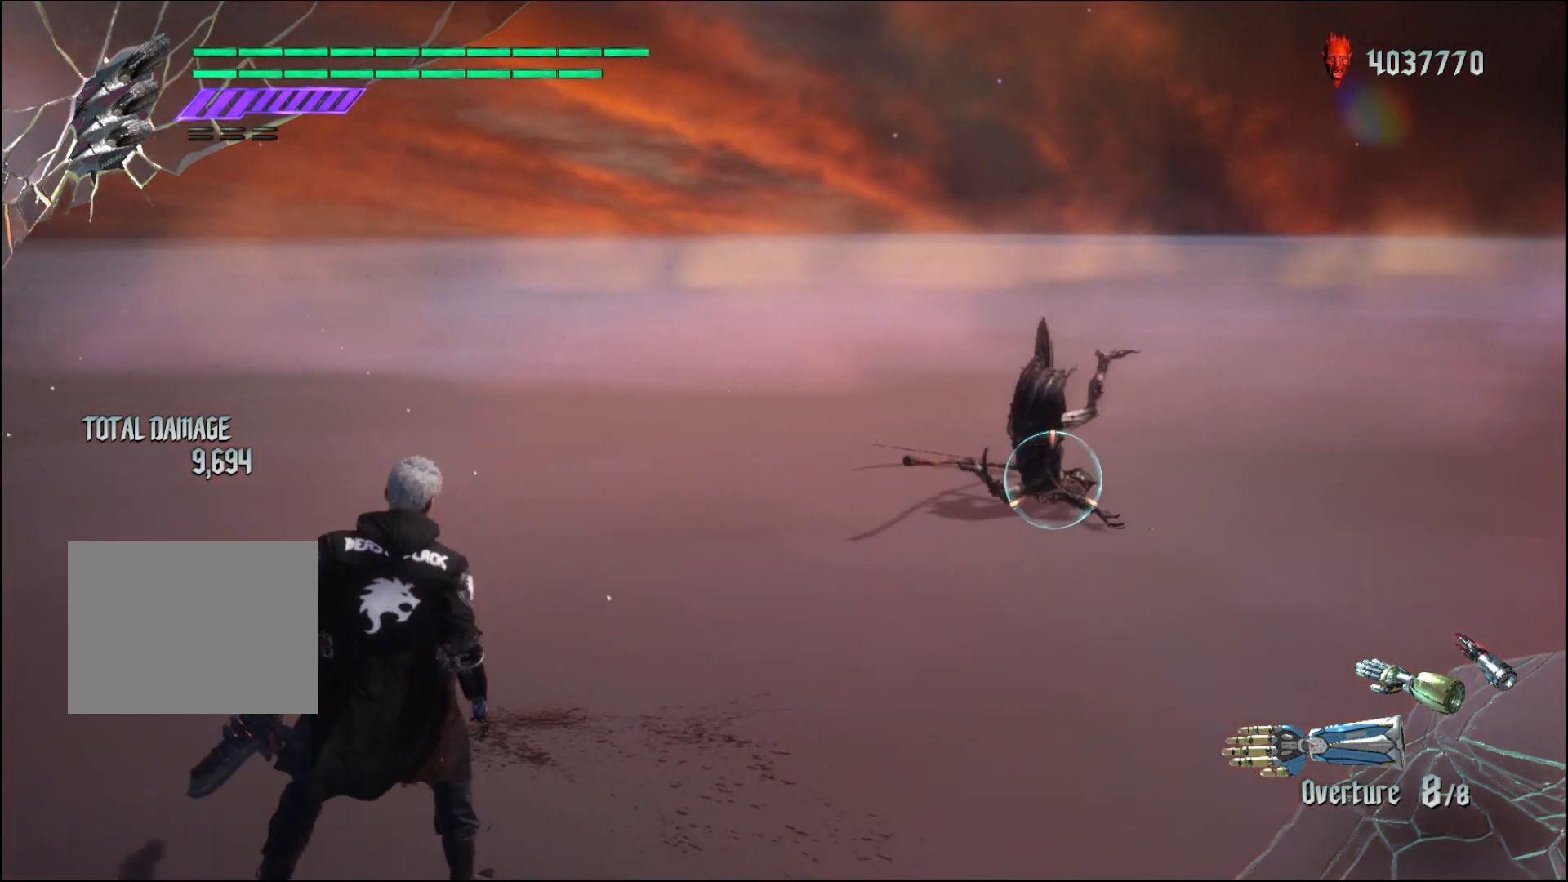
{"buttons": ["R1"], "left_stick": "up", "right_stick": "center", "events": [[167, "left_stick", "up"]]}
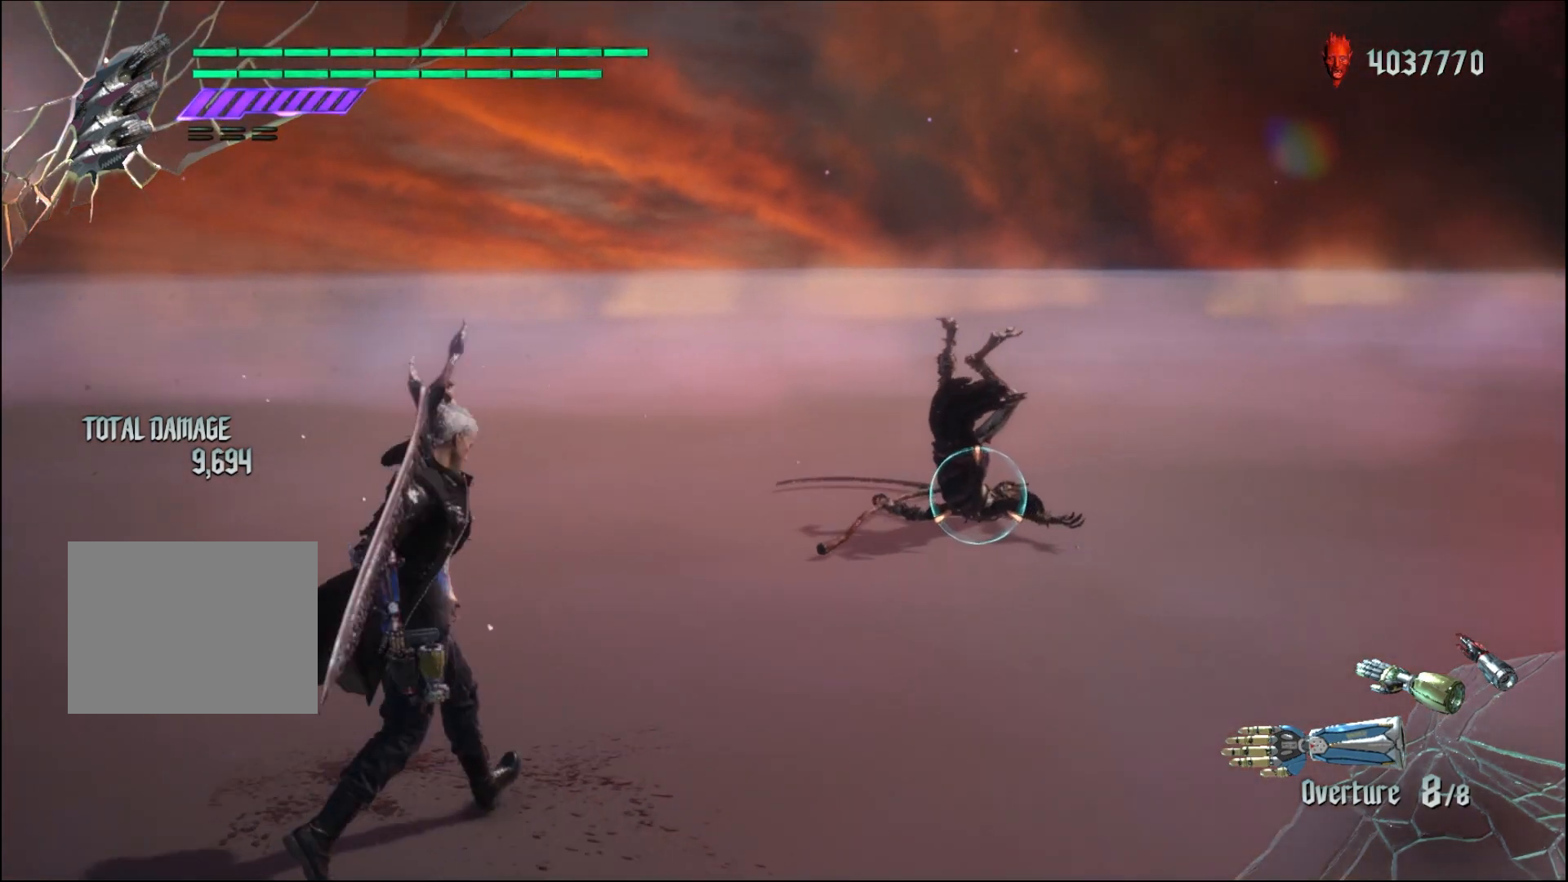
{"buttons": ["R1"], "left_stick": "up", "right_stick": "center", "events": []}
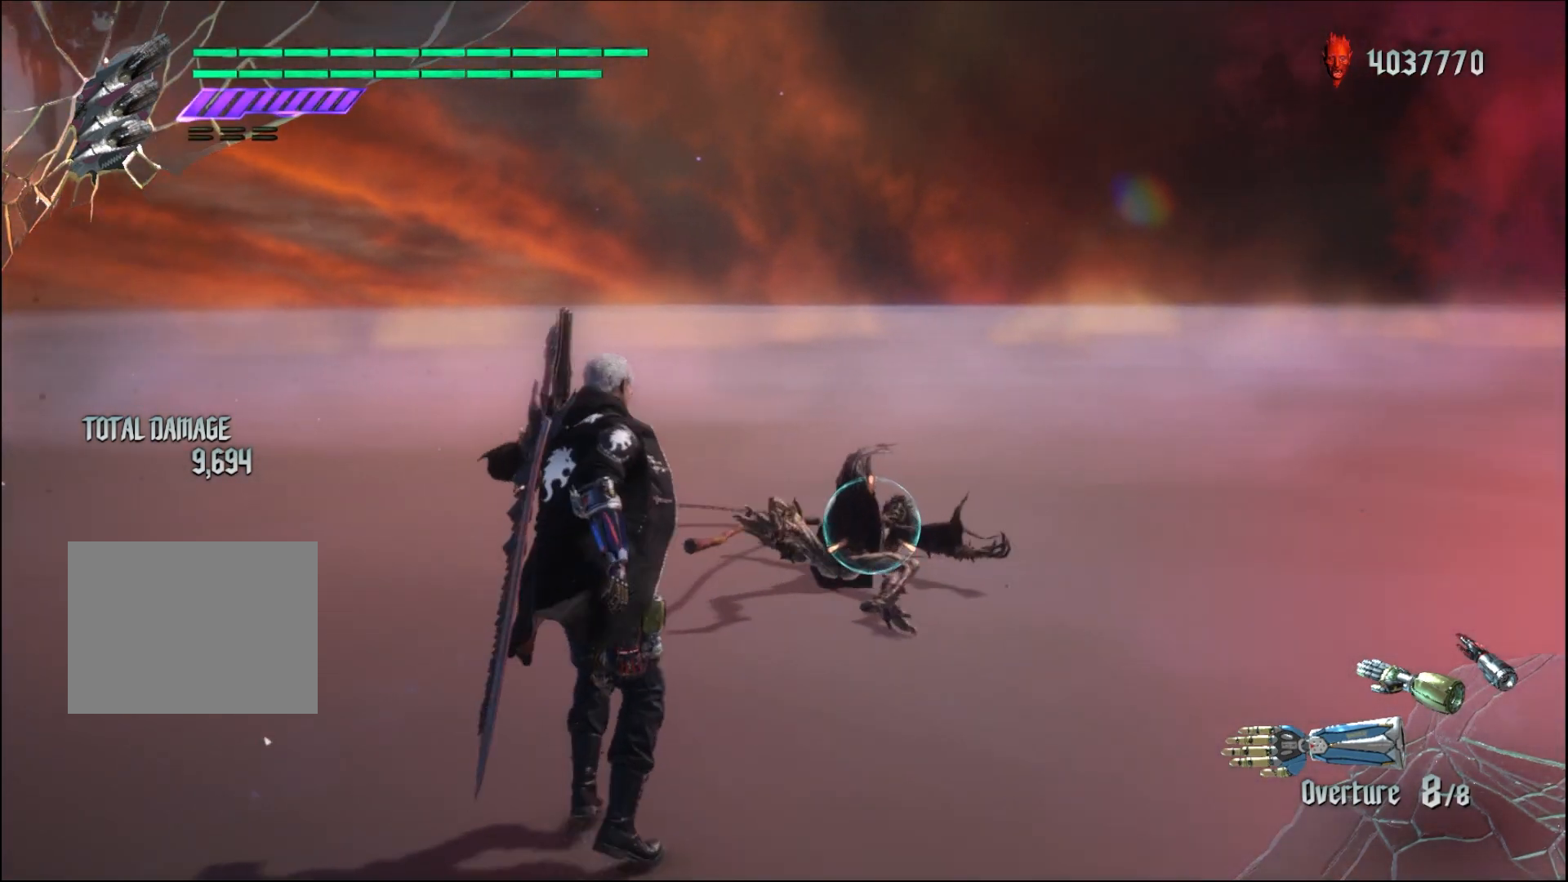
{"buttons": ["R1"], "left_stick": "up", "right_stick": "center", "events": []}
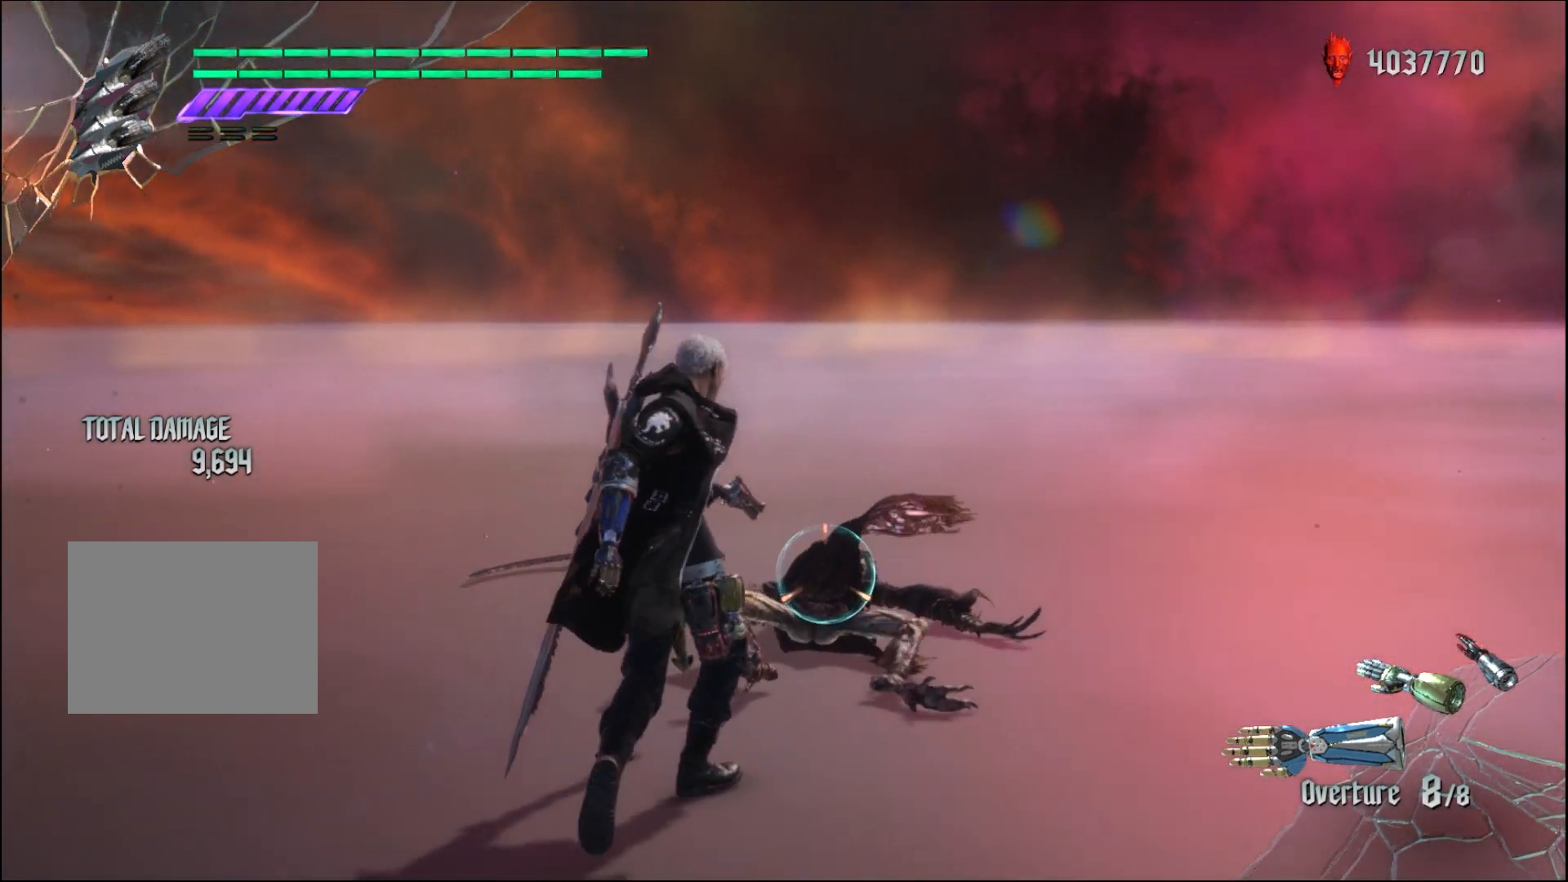
{"buttons": ["R1"], "left_stick": "center", "right_stick": "center", "events": [[167, "left_stick", "center"]]}
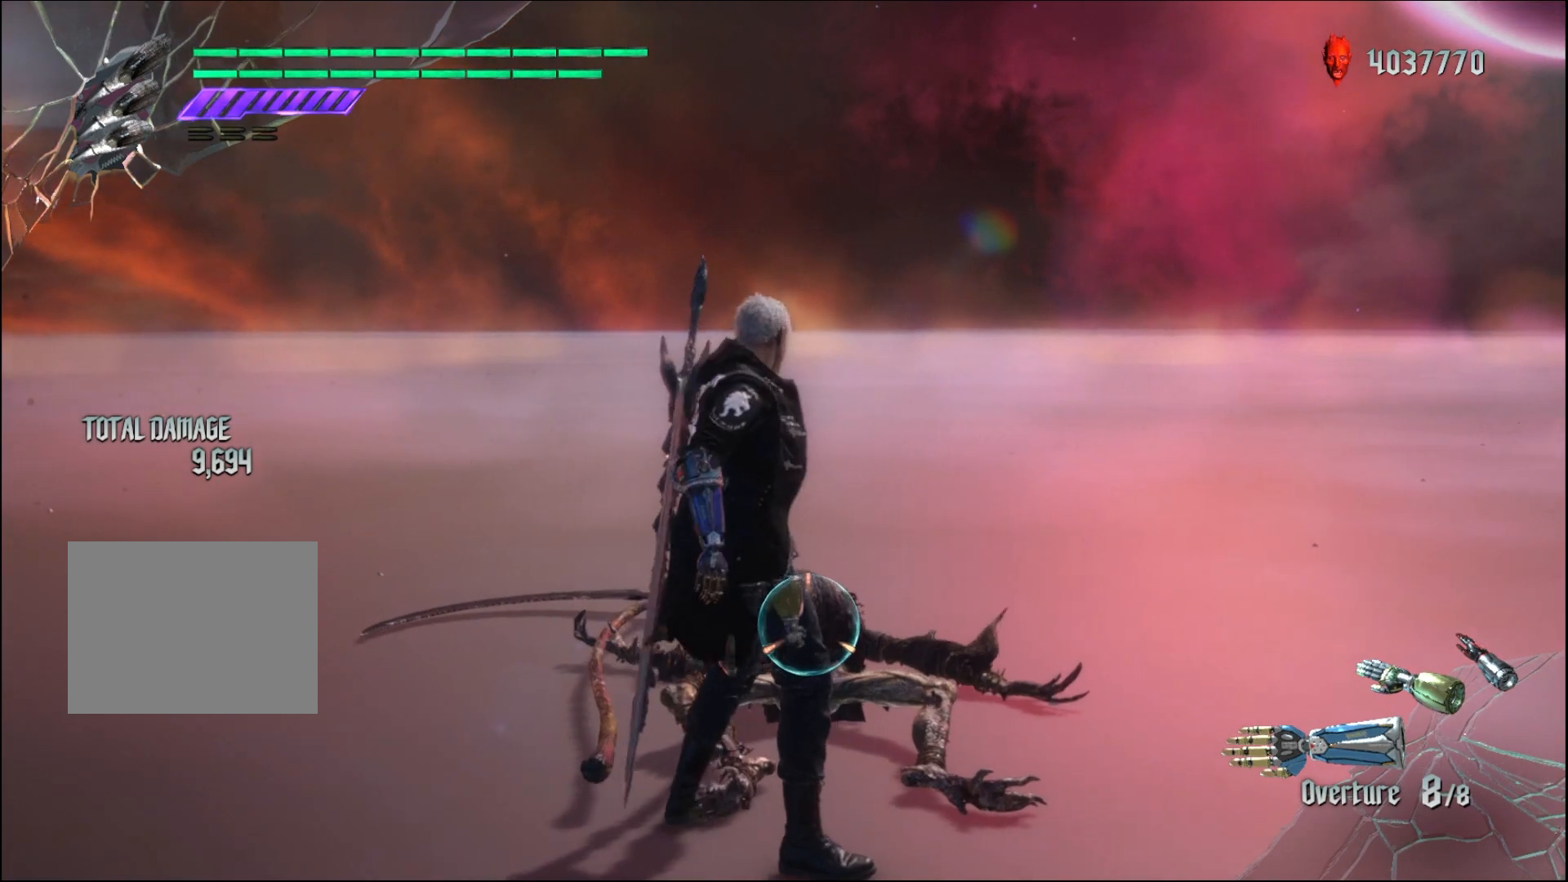
{"buttons": ["R1"], "left_stick": "center", "right_stick": "center", "events": [[33, "left_stick", "down"], [167, "left_stick", "up"], [233, "Y", "down"], [267, "left_stick", "center"], [333, "Y", "up"]]}
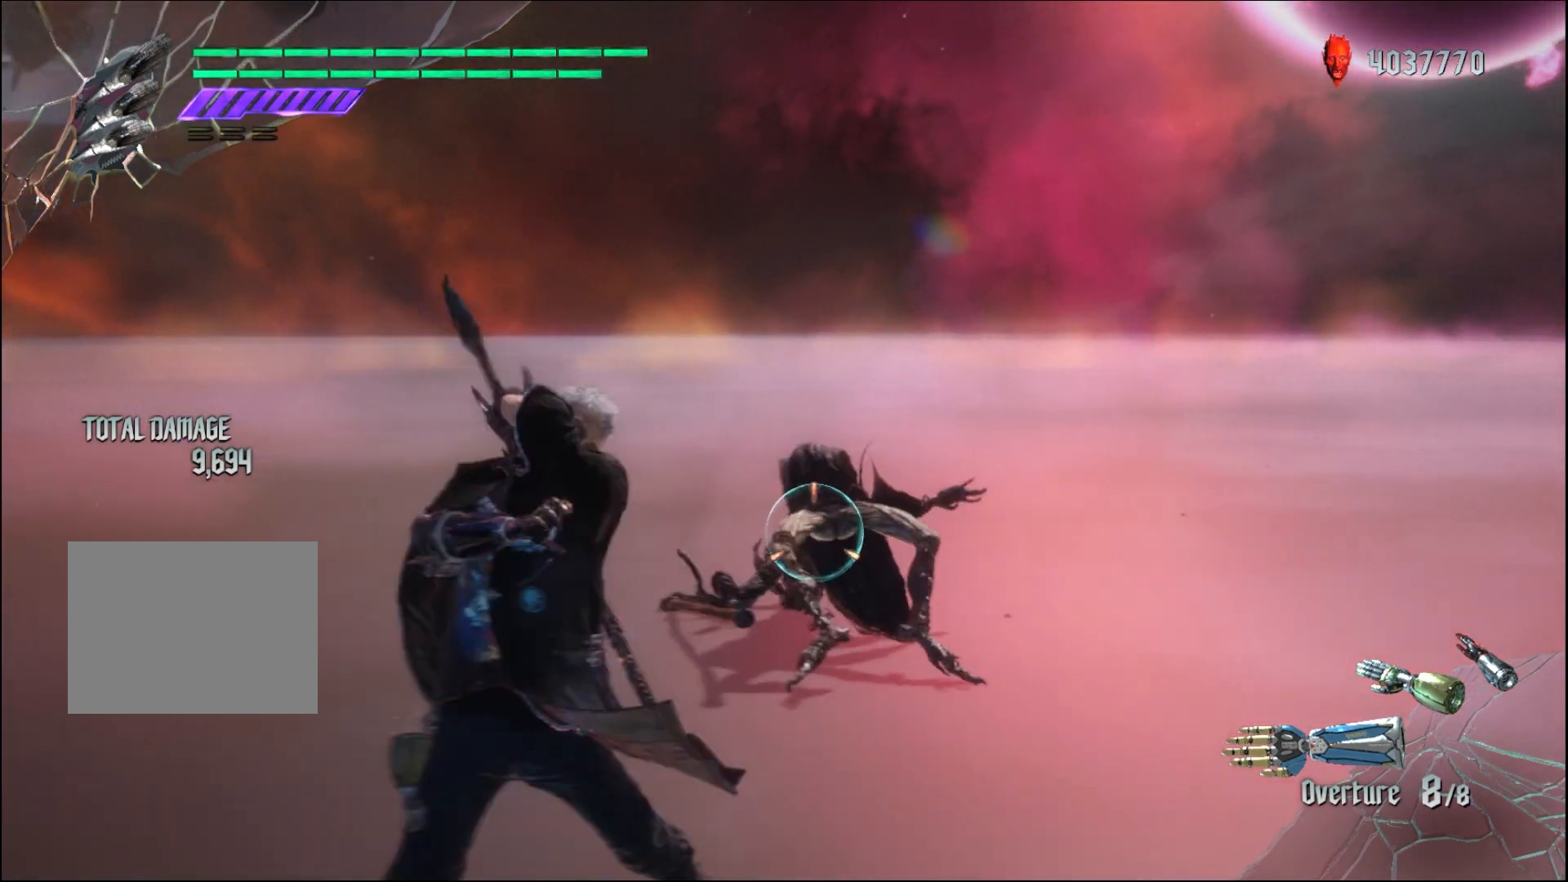
{"buttons": ["R1"], "left_stick": "center", "right_stick": "center", "events": []}
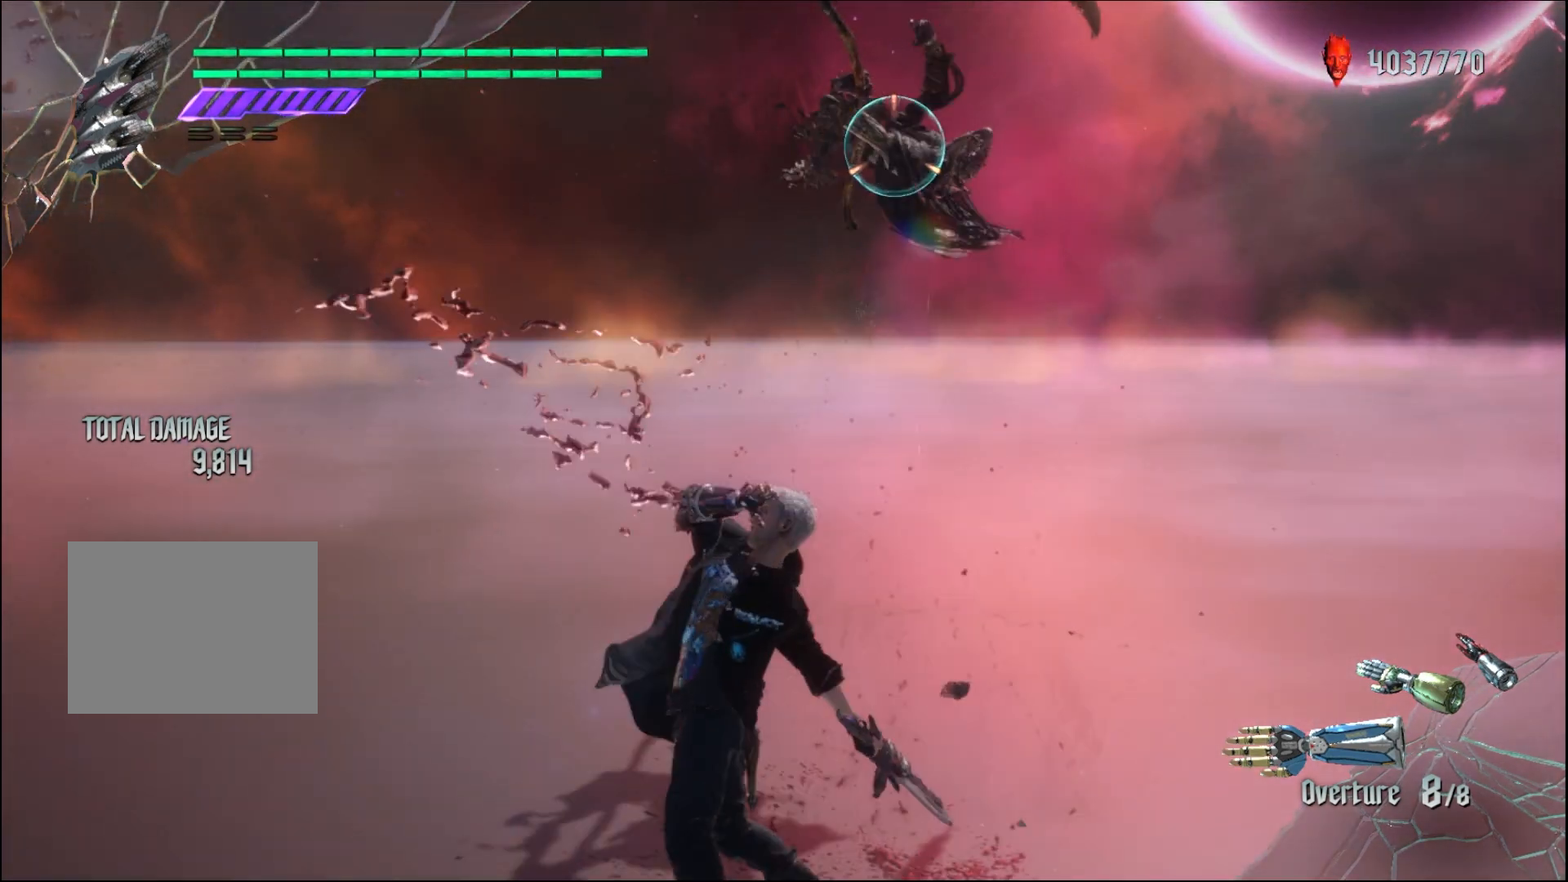
{"buttons": ["R1"], "left_stick": "up", "right_stick": "center", "events": [[467, "left_stick", "up"]]}
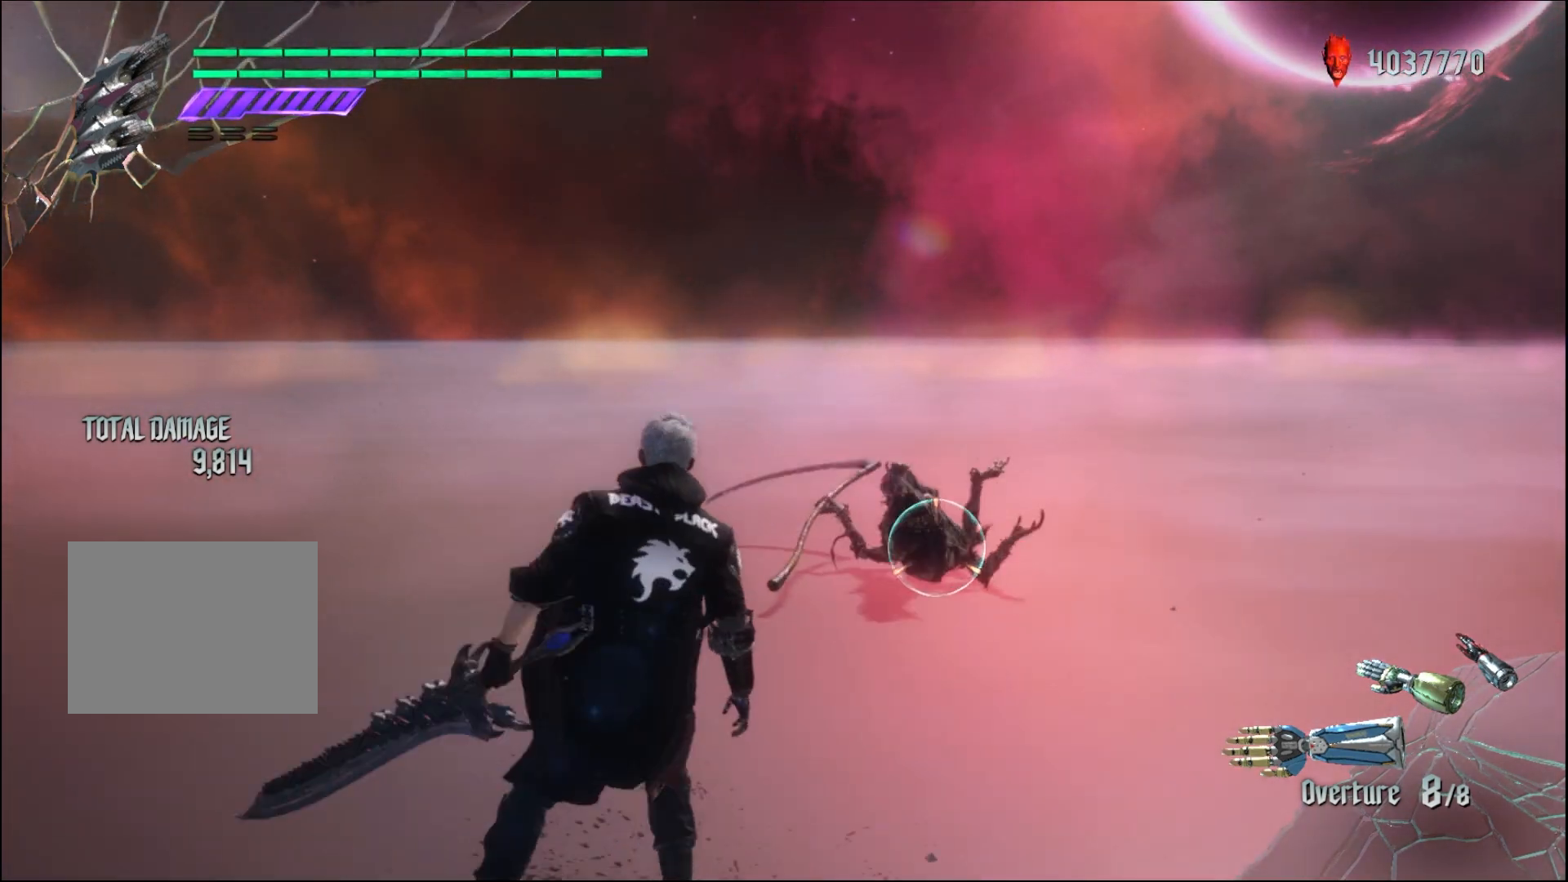
{"buttons": ["R1"], "left_stick": "up", "right_stick": "center", "events": []}
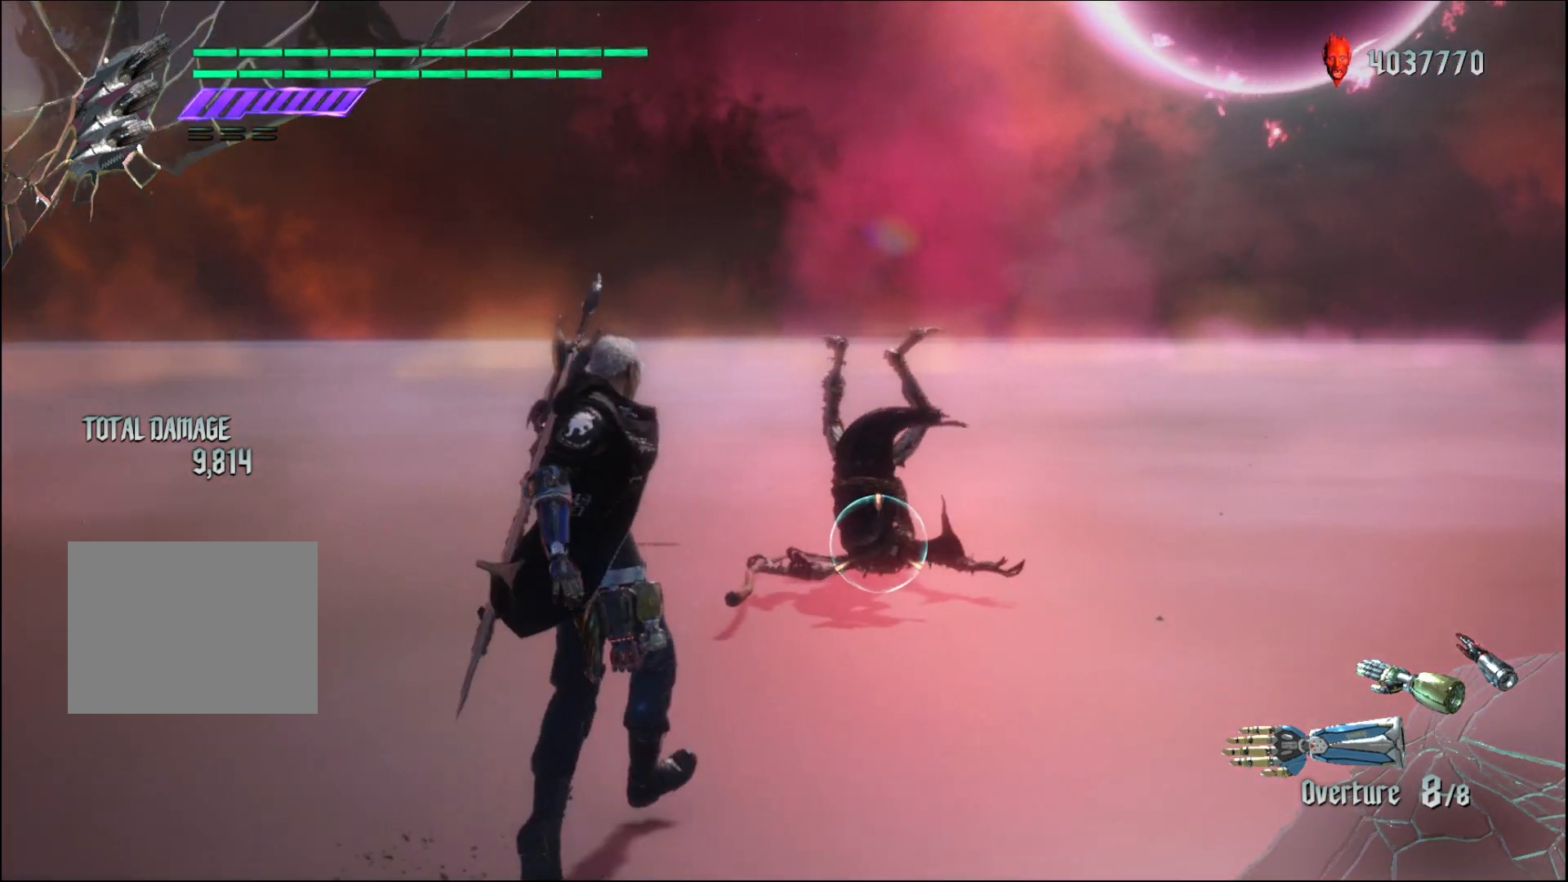
{"buttons": ["R1"], "left_stick": "up", "right_stick": "center", "events": []}
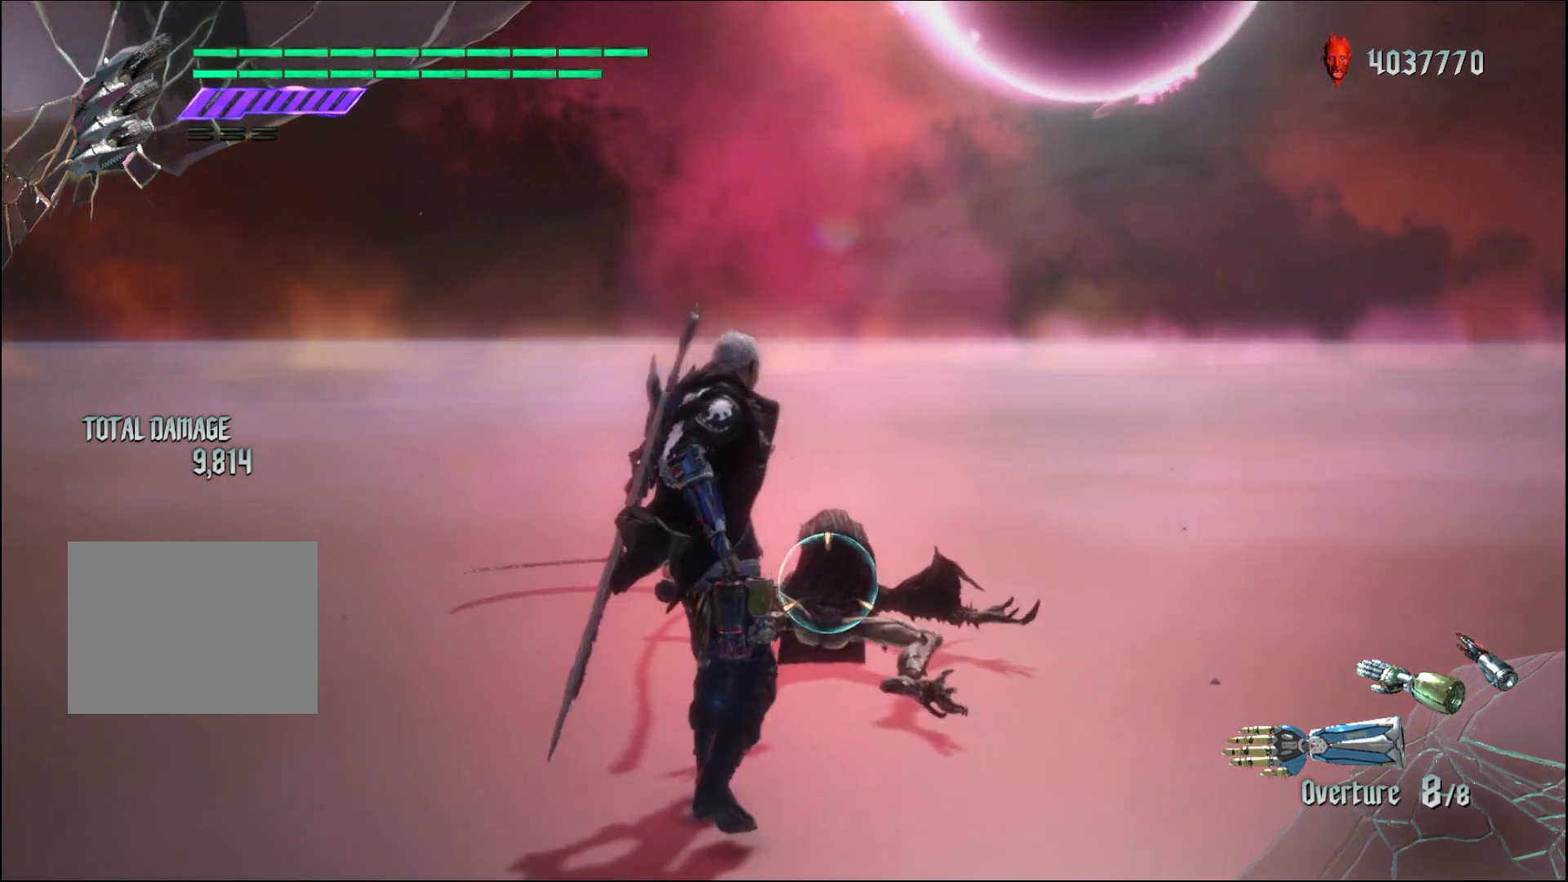
{"buttons": ["R1"], "left_stick": "center", "right_stick": "center", "events": [[233, "left_stick", "center"]]}
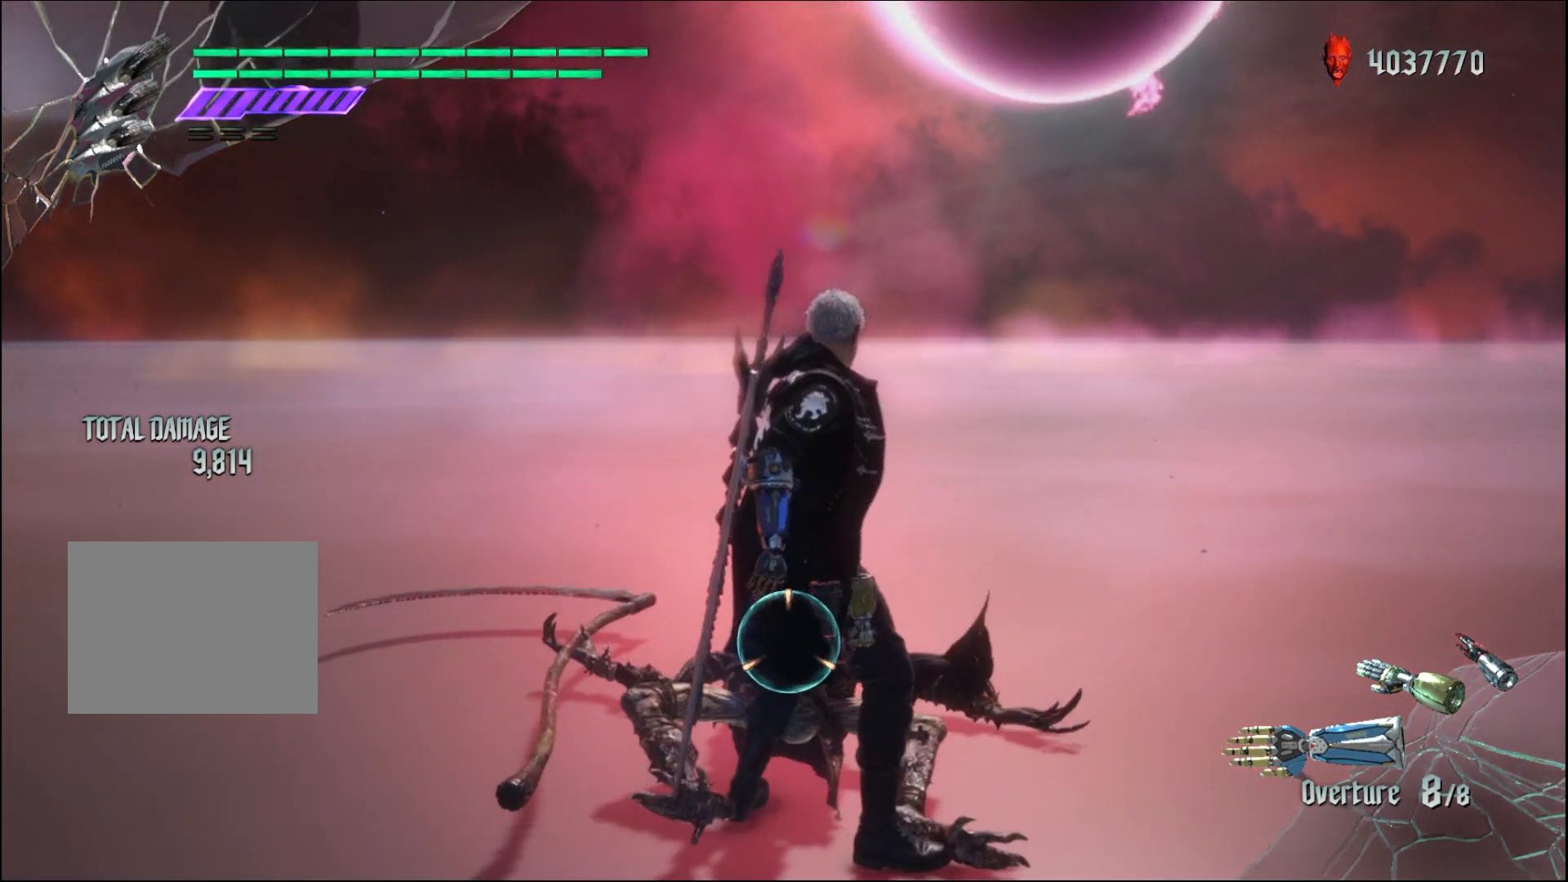
{"buttons": ["R1"], "left_stick": "down-right", "right_stick": "center", "events": [[100, "left_stick", "down-right"]]}
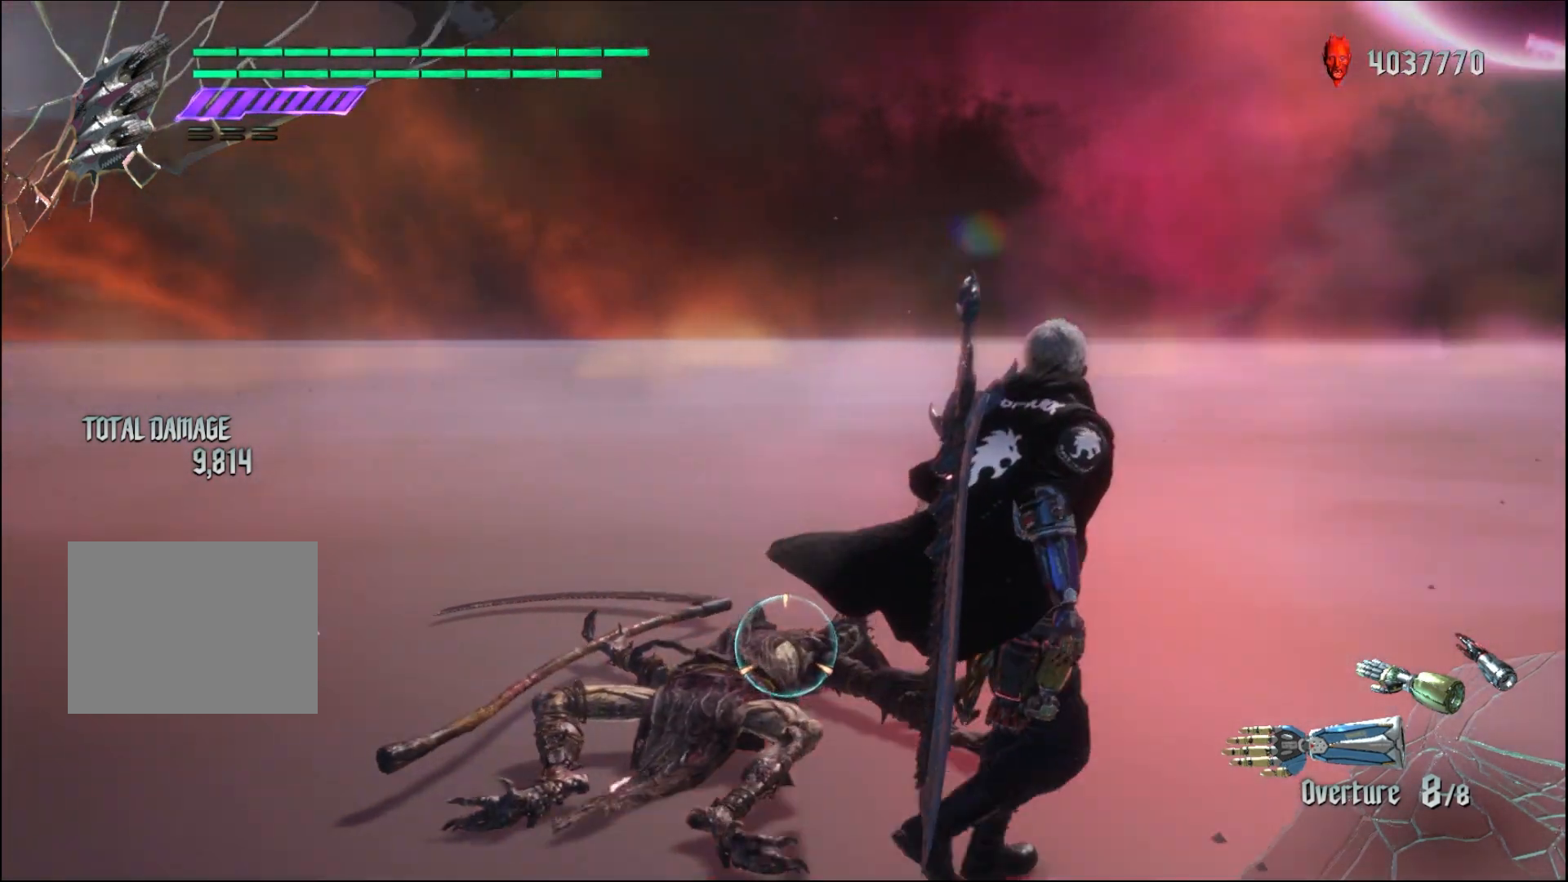
{"buttons": ["R1"], "left_stick": "down-right", "right_stick": "center", "events": []}
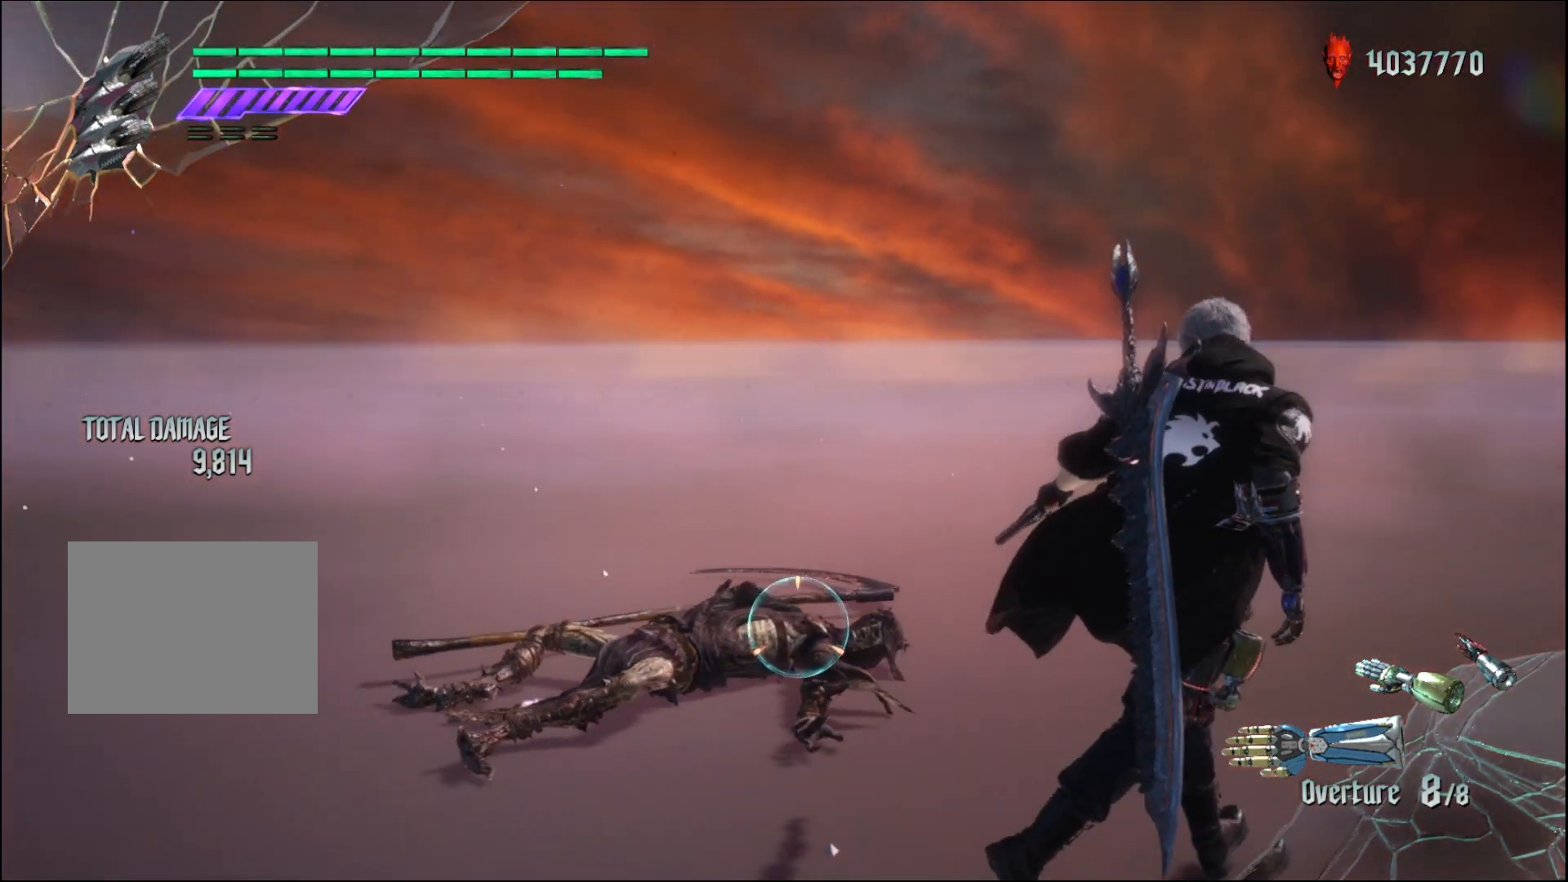
{"buttons": ["R1"], "left_stick": "center", "right_stick": "center", "events": [[333, "left_stick", "center"]]}
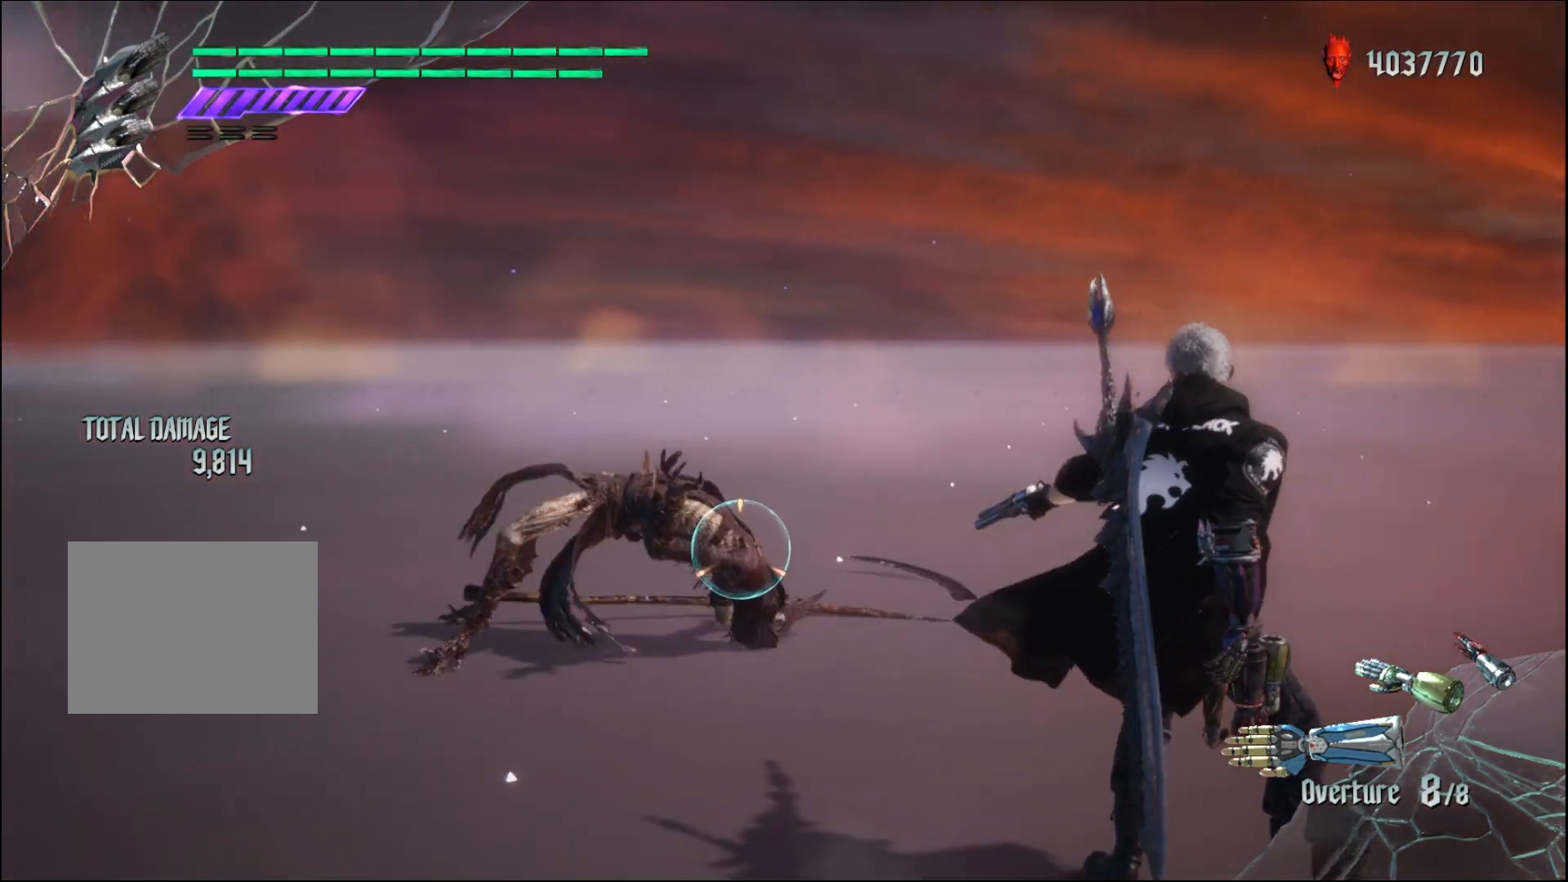
{"buttons": ["R1"], "left_stick": "down-left", "right_stick": "center", "events": [[333, "left_stick", "down-left"]]}
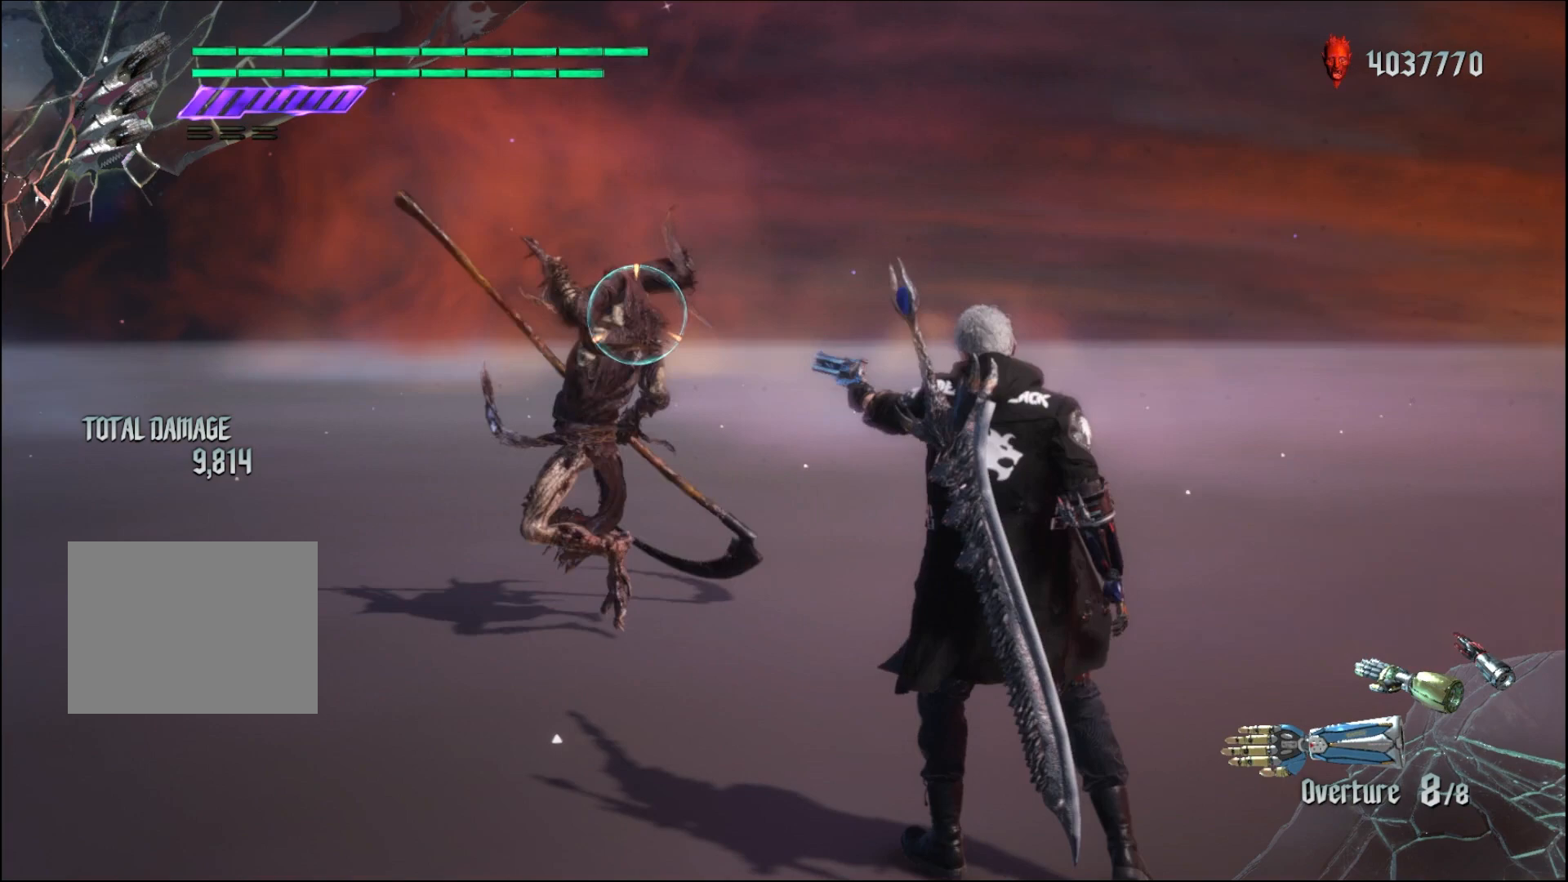
{"buttons": ["R1"], "left_stick": "down-left", "right_stick": "center", "events": []}
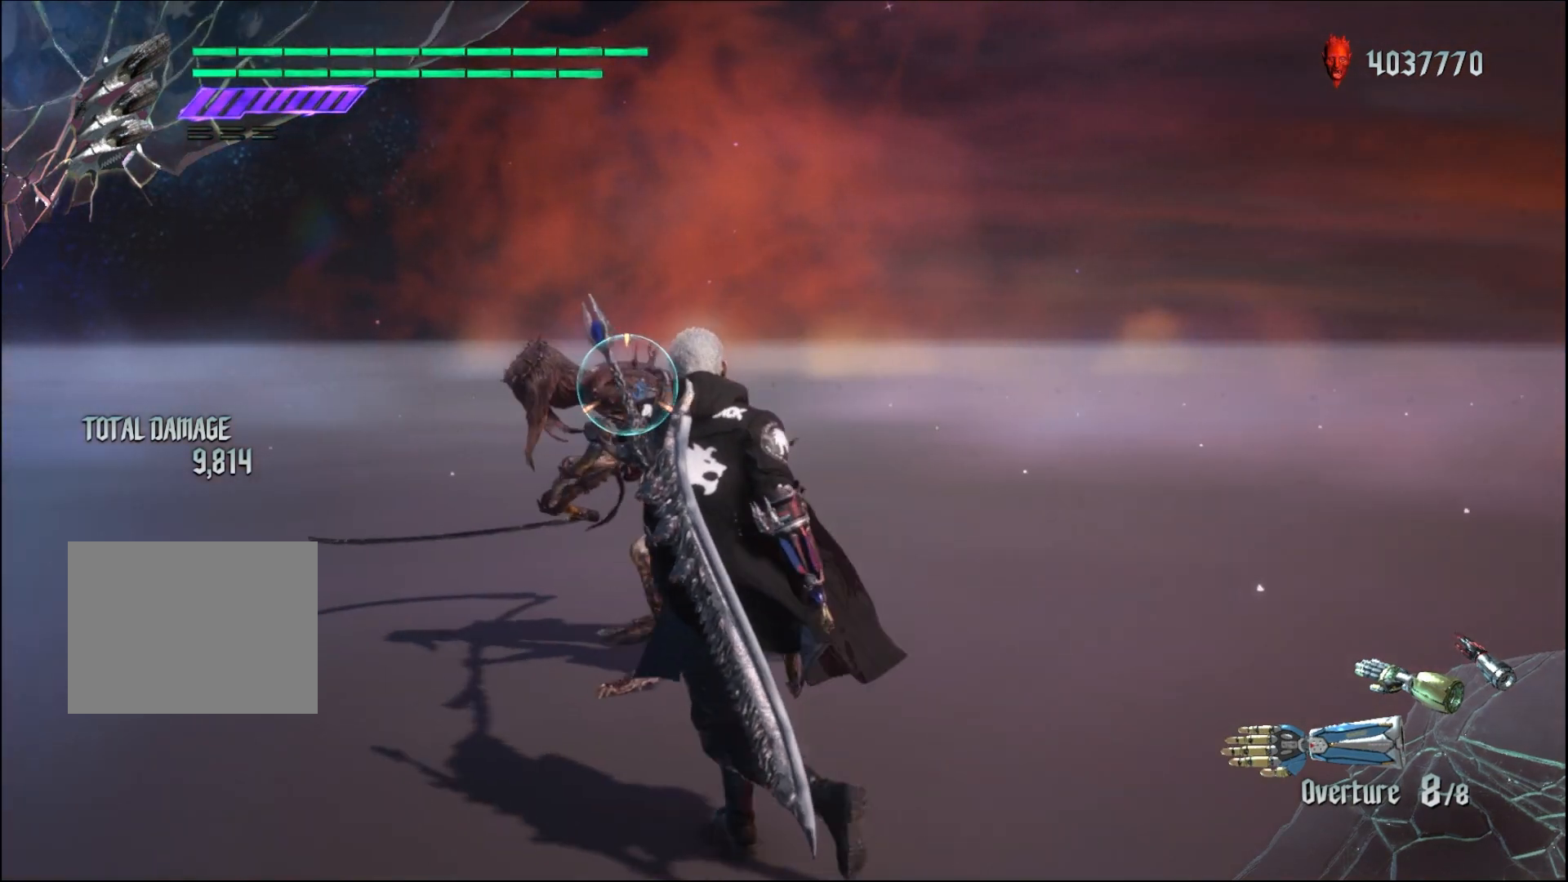
{"buttons": ["R1"], "left_stick": "center", "right_stick": "center", "events": [[200, "A", "down"], [300, "A", "up"], [467, "left_stick", "center"]]}
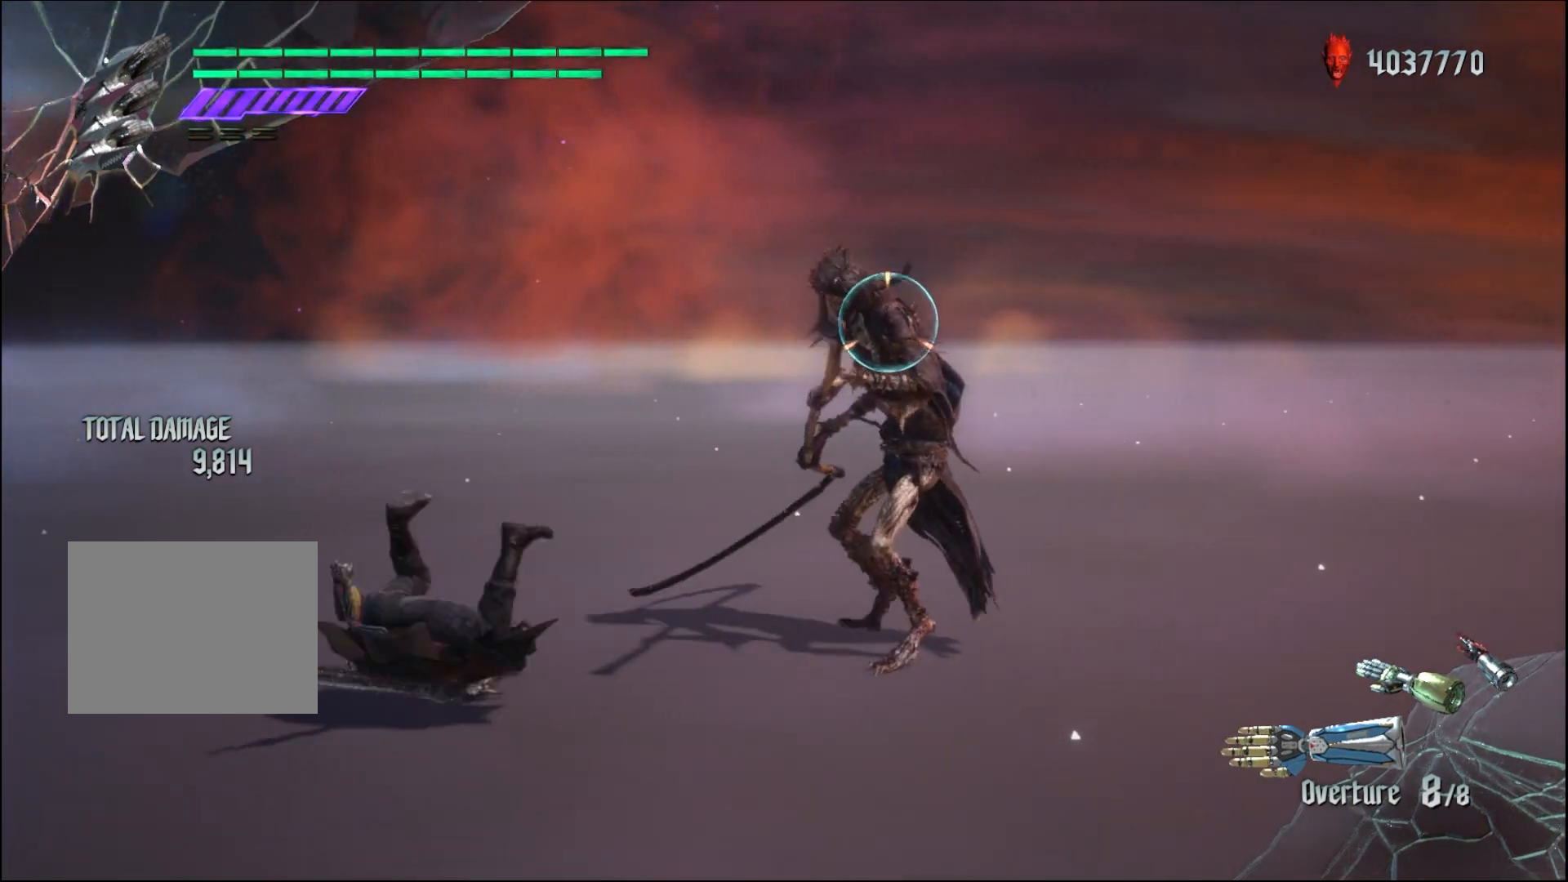
{"buttons": ["R1"], "left_stick": "center", "right_stick": "center", "events": []}
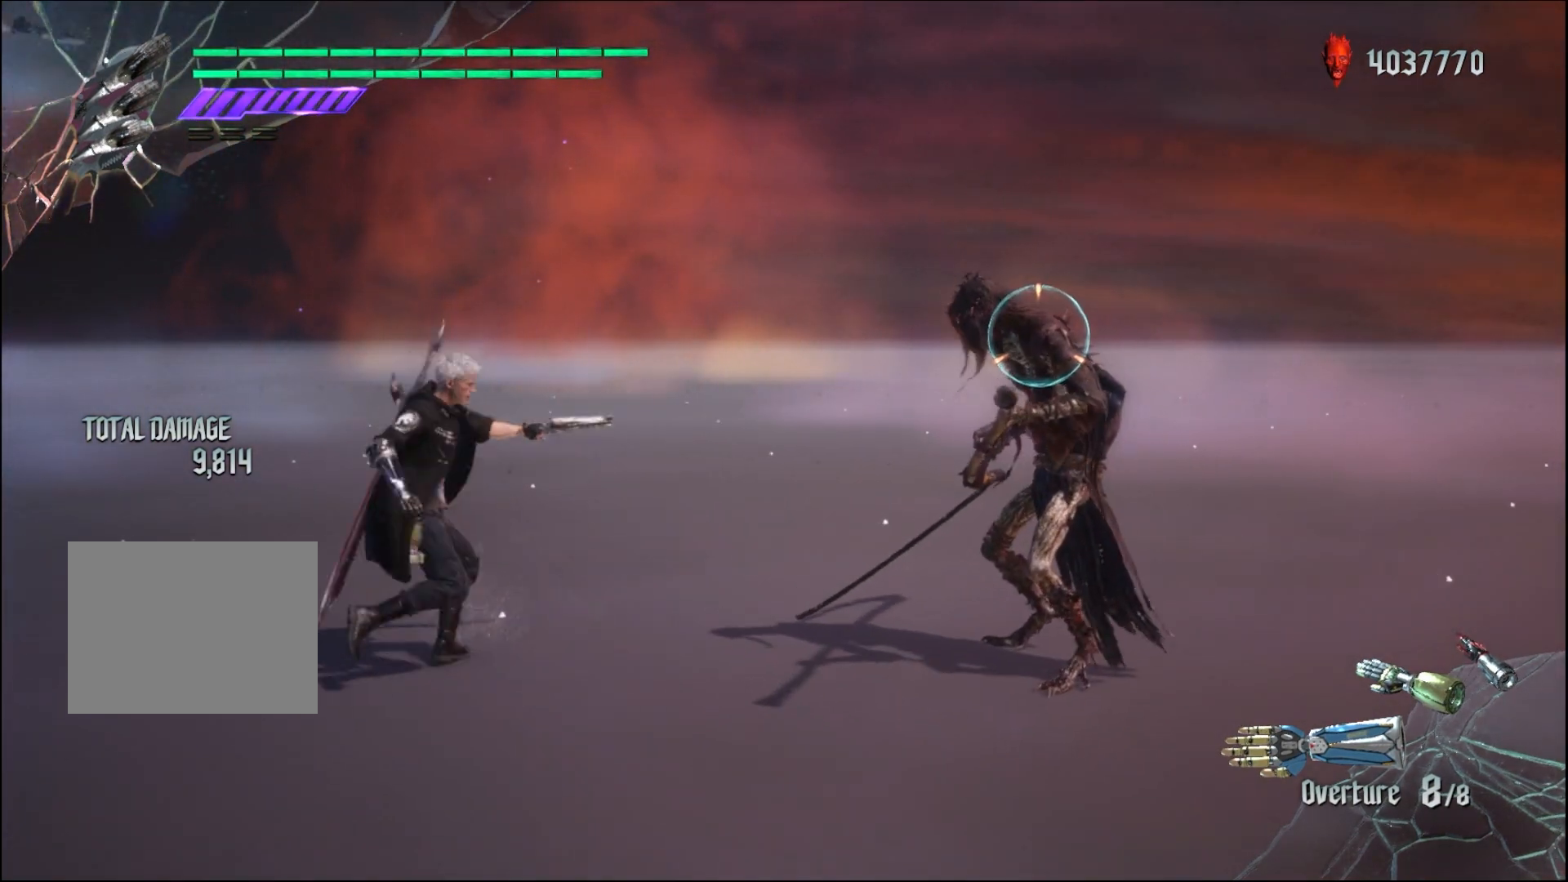
{"buttons": ["R1"], "left_stick": "center", "right_stick": "center", "events": []}
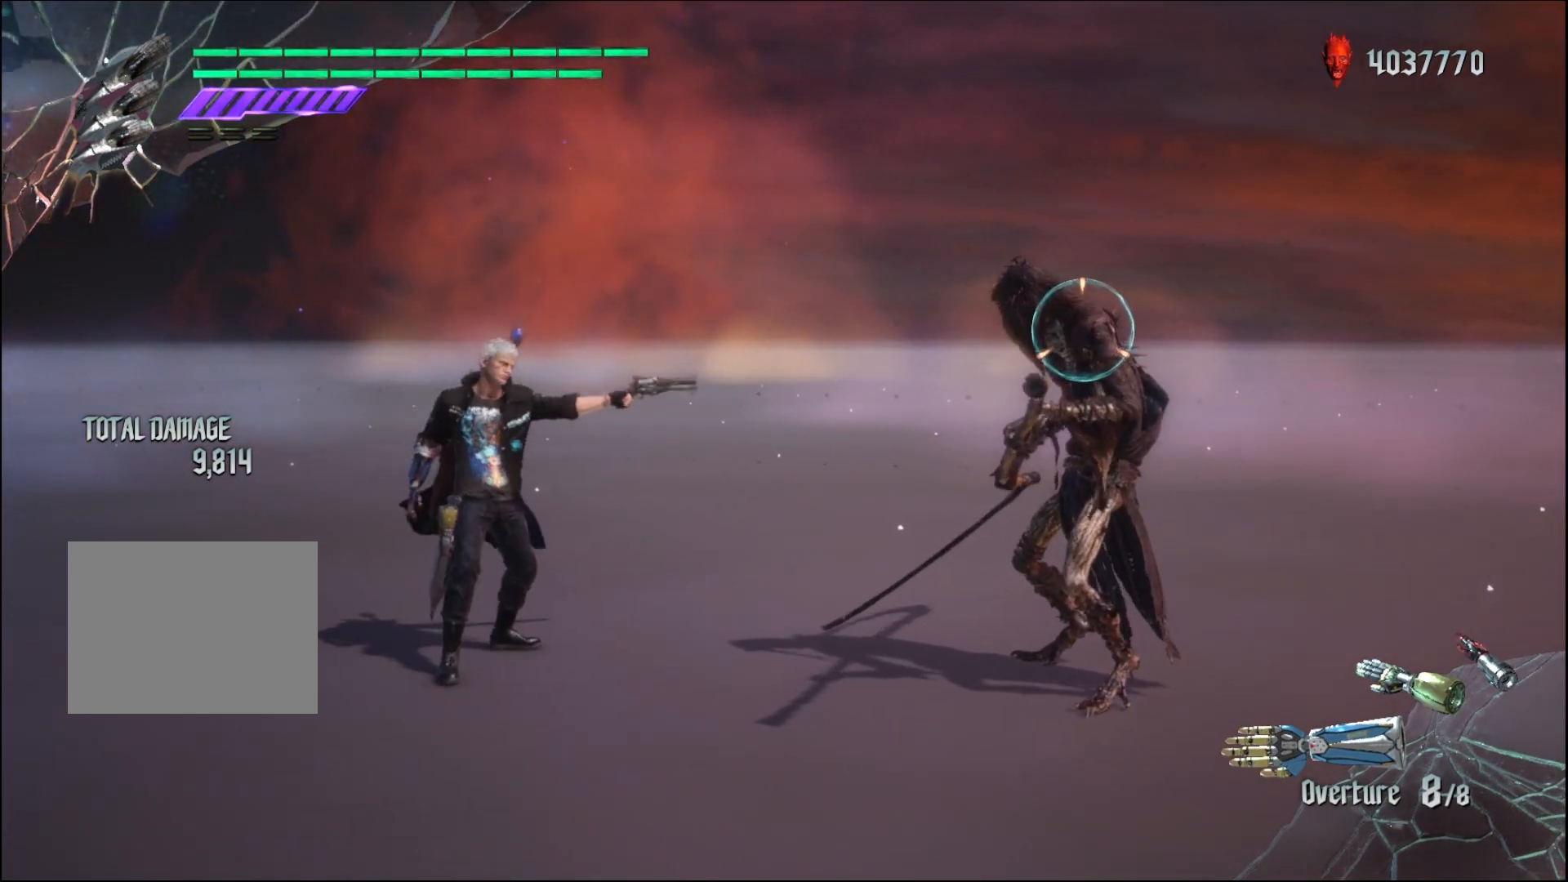
{"buttons": ["R1"], "left_stick": "down", "right_stick": "center", "events": [[33, "left_stick", "down"]]}
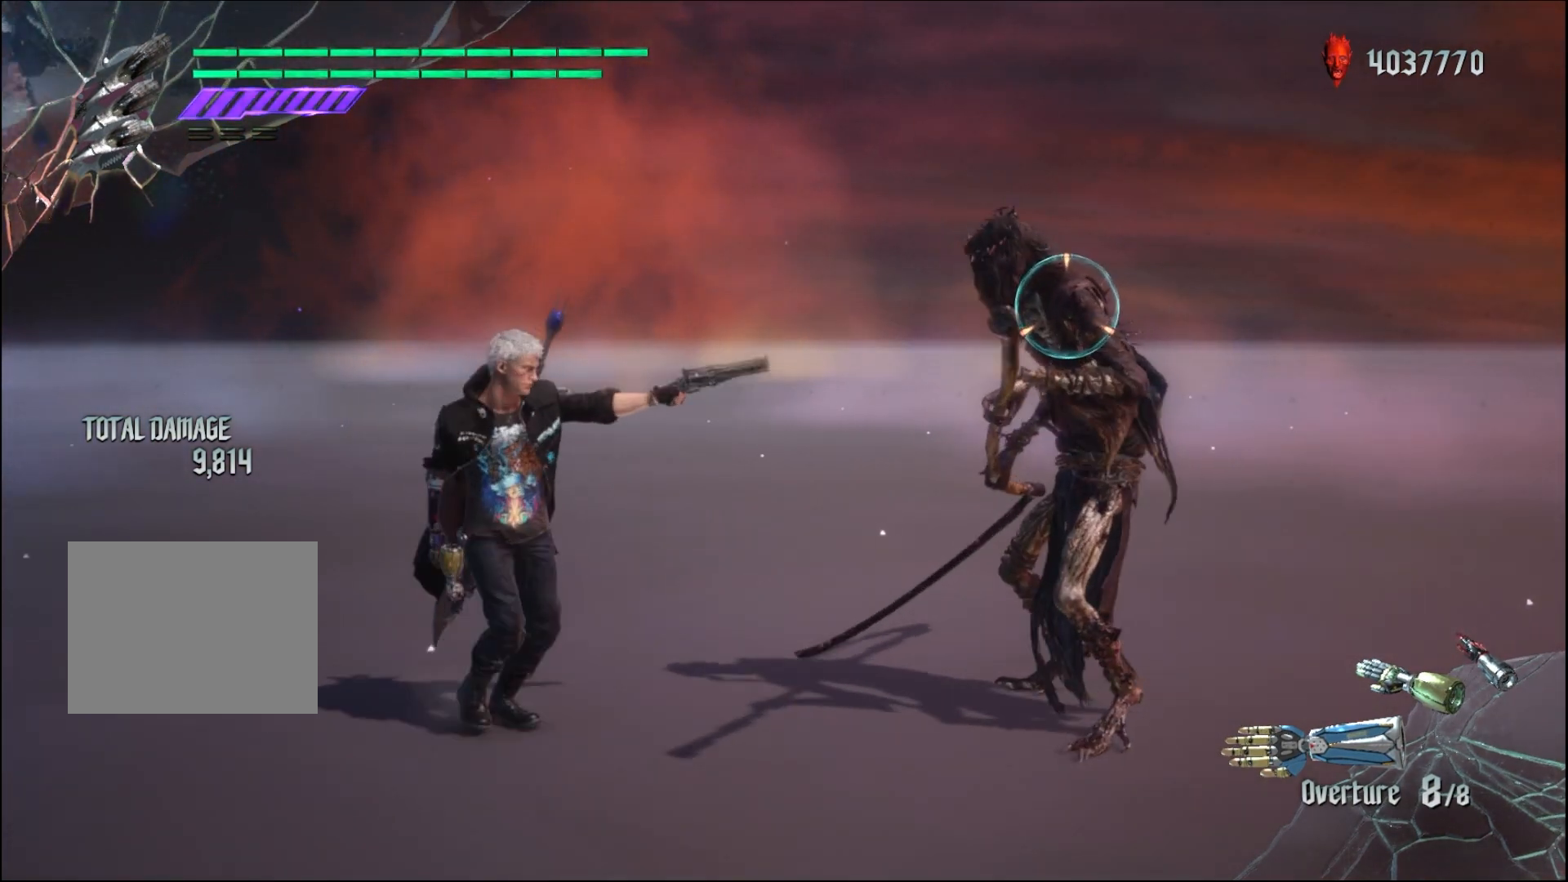
{"buttons": ["R1"], "left_stick": "down-right", "right_stick": "center", "events": [[167, "left_stick", "down-right"]]}
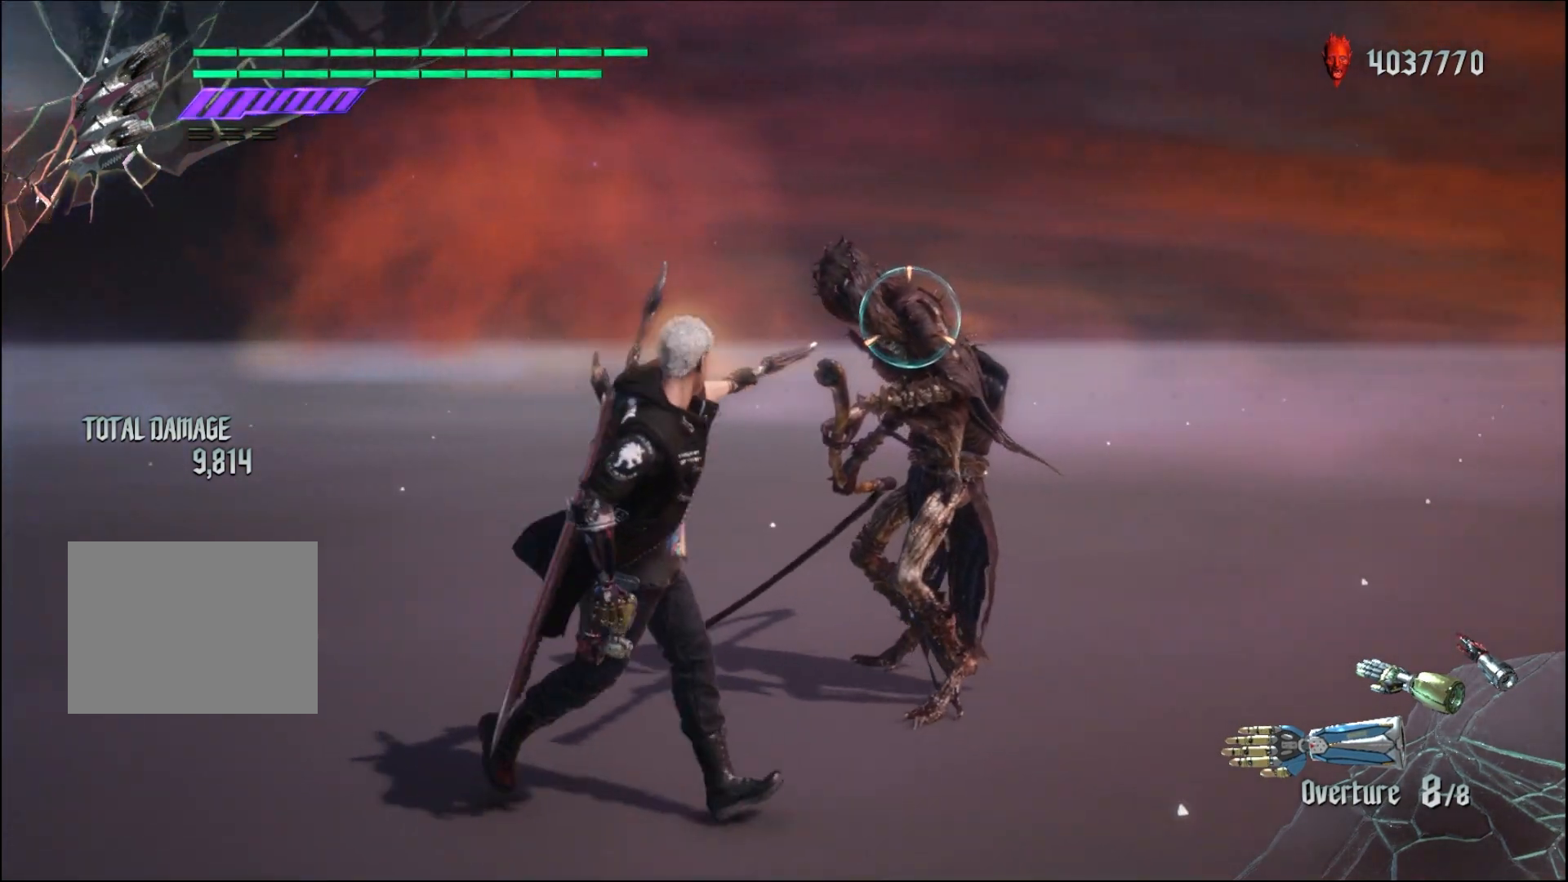
{"buttons": ["R1"], "left_stick": "center", "right_stick": "center", "events": [[267, "left_stick", "center"]]}